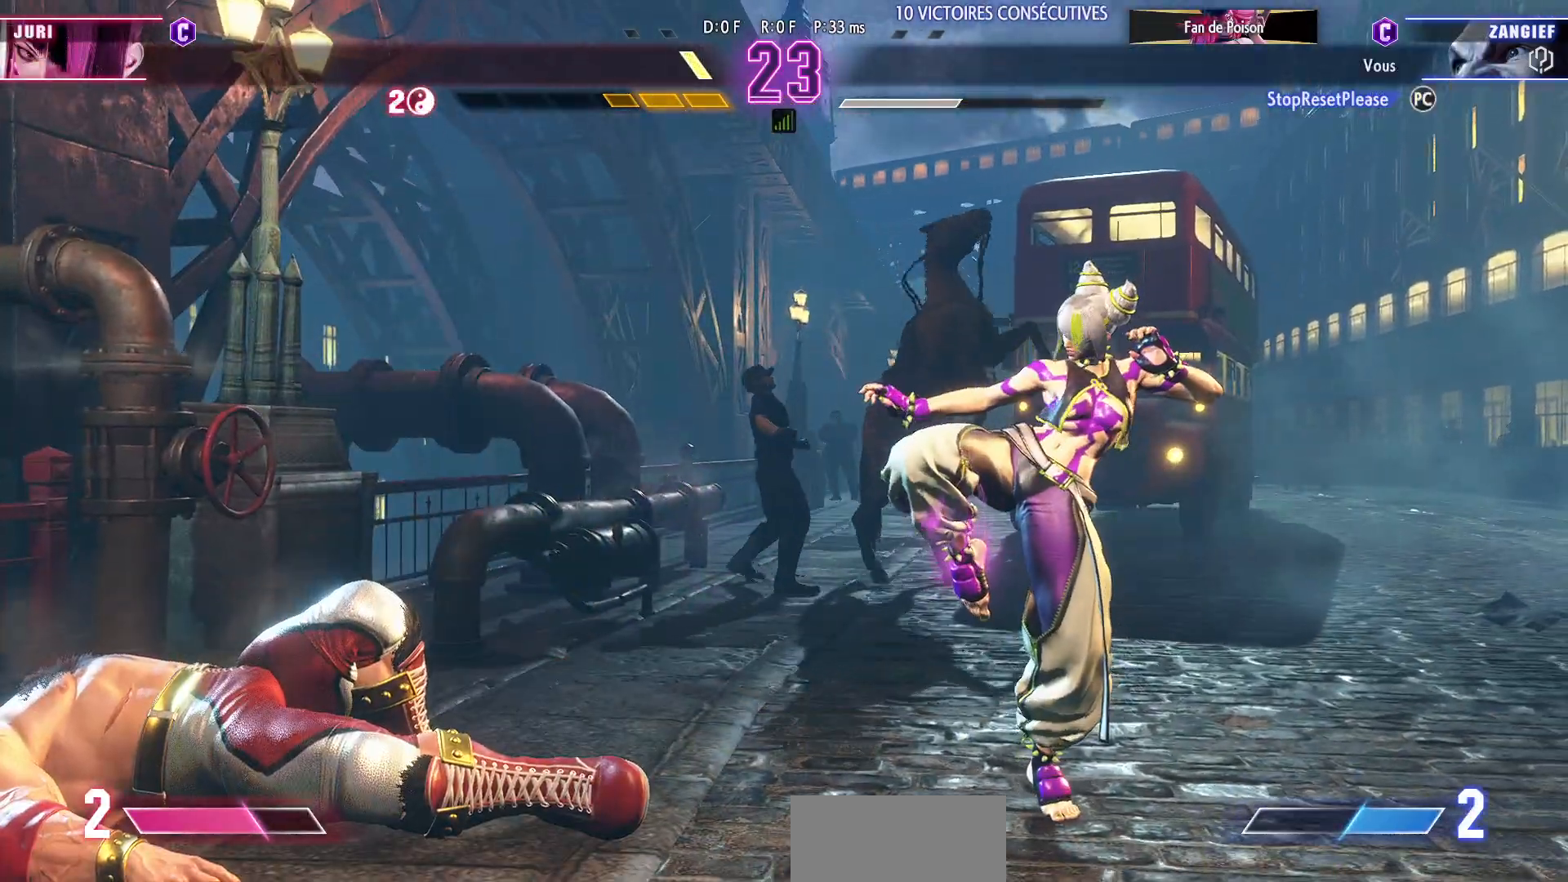
Gameplay with a controller (arcade stick); each line is a JSON object with the inputs held at the frame after it. "events" lists button and stick changes between this image and that frame as [ms after this image, input, new state], when the widget could be followed in between. Not read: L3 R3.
{"buttons": [], "left_stick": "center", "events": []}
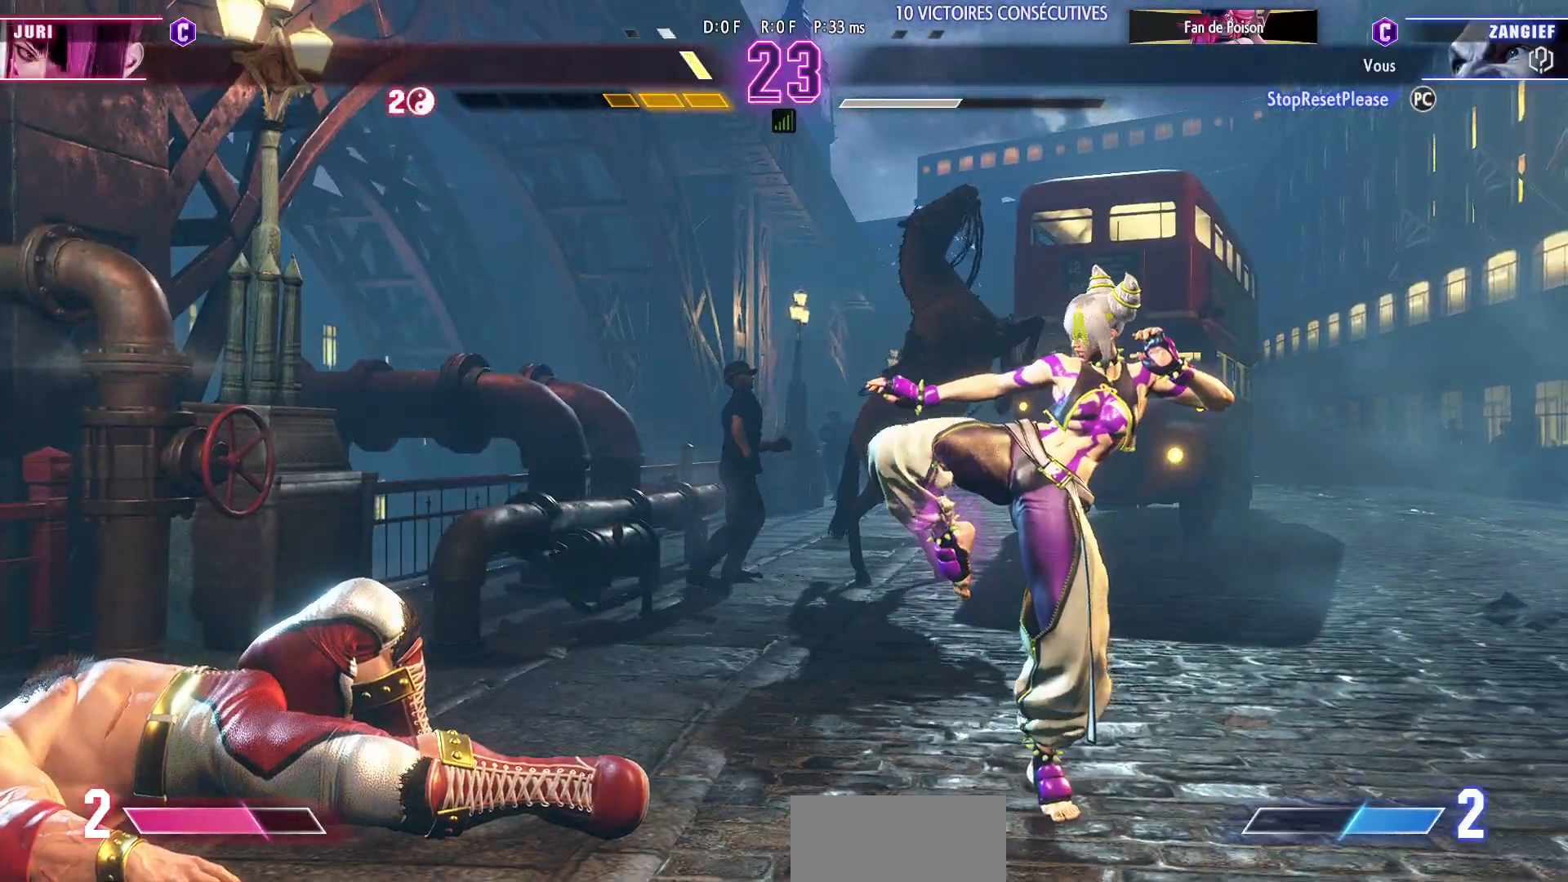
{"buttons": [], "left_stick": "center", "events": []}
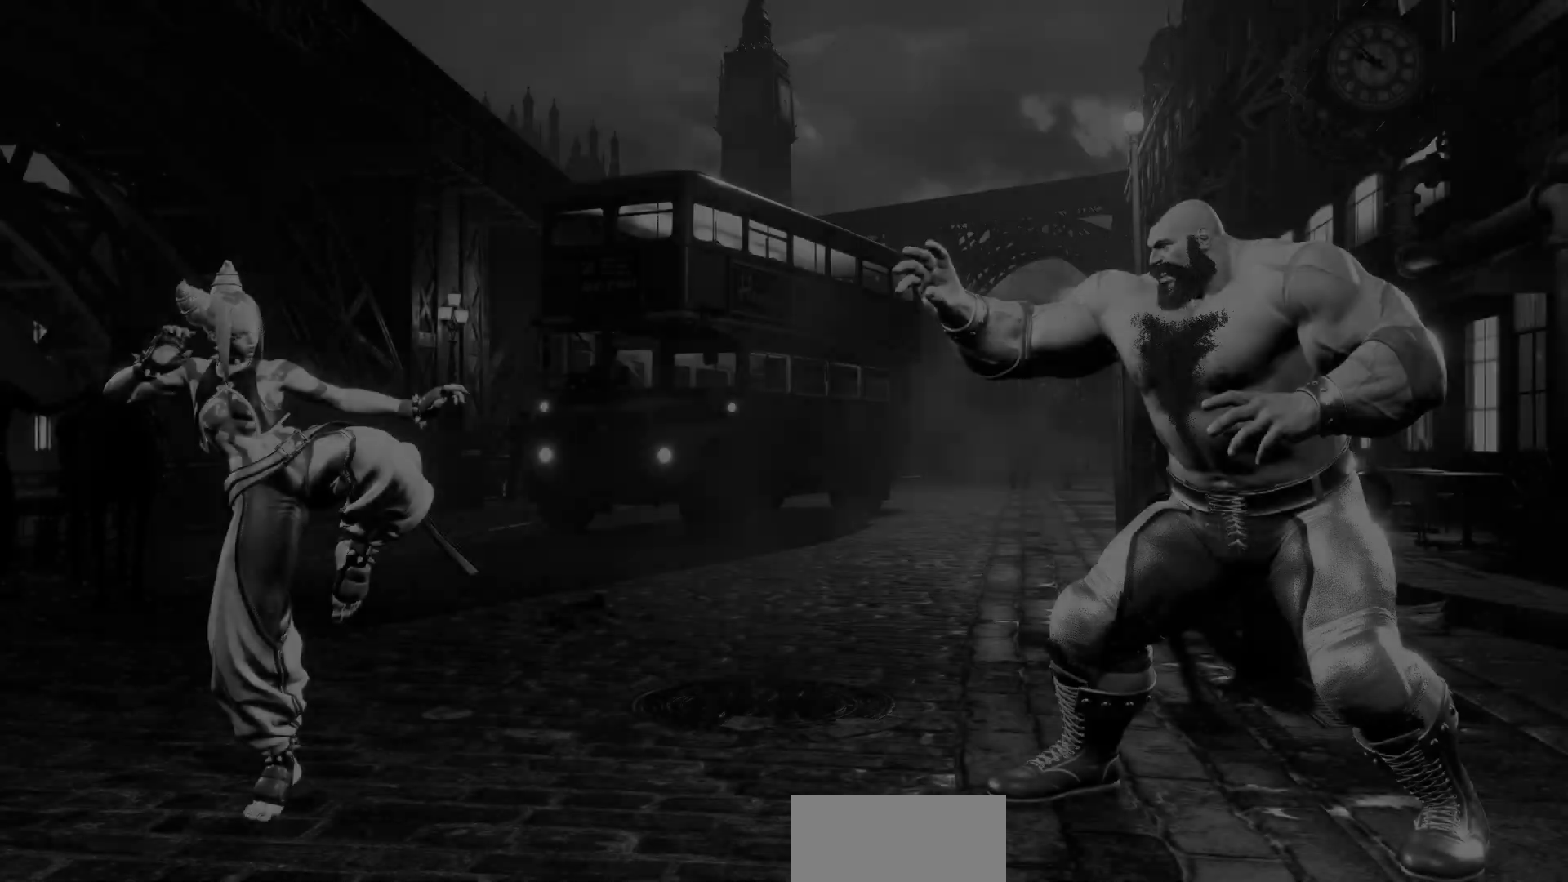
{"buttons": [], "left_stick": "center", "events": []}
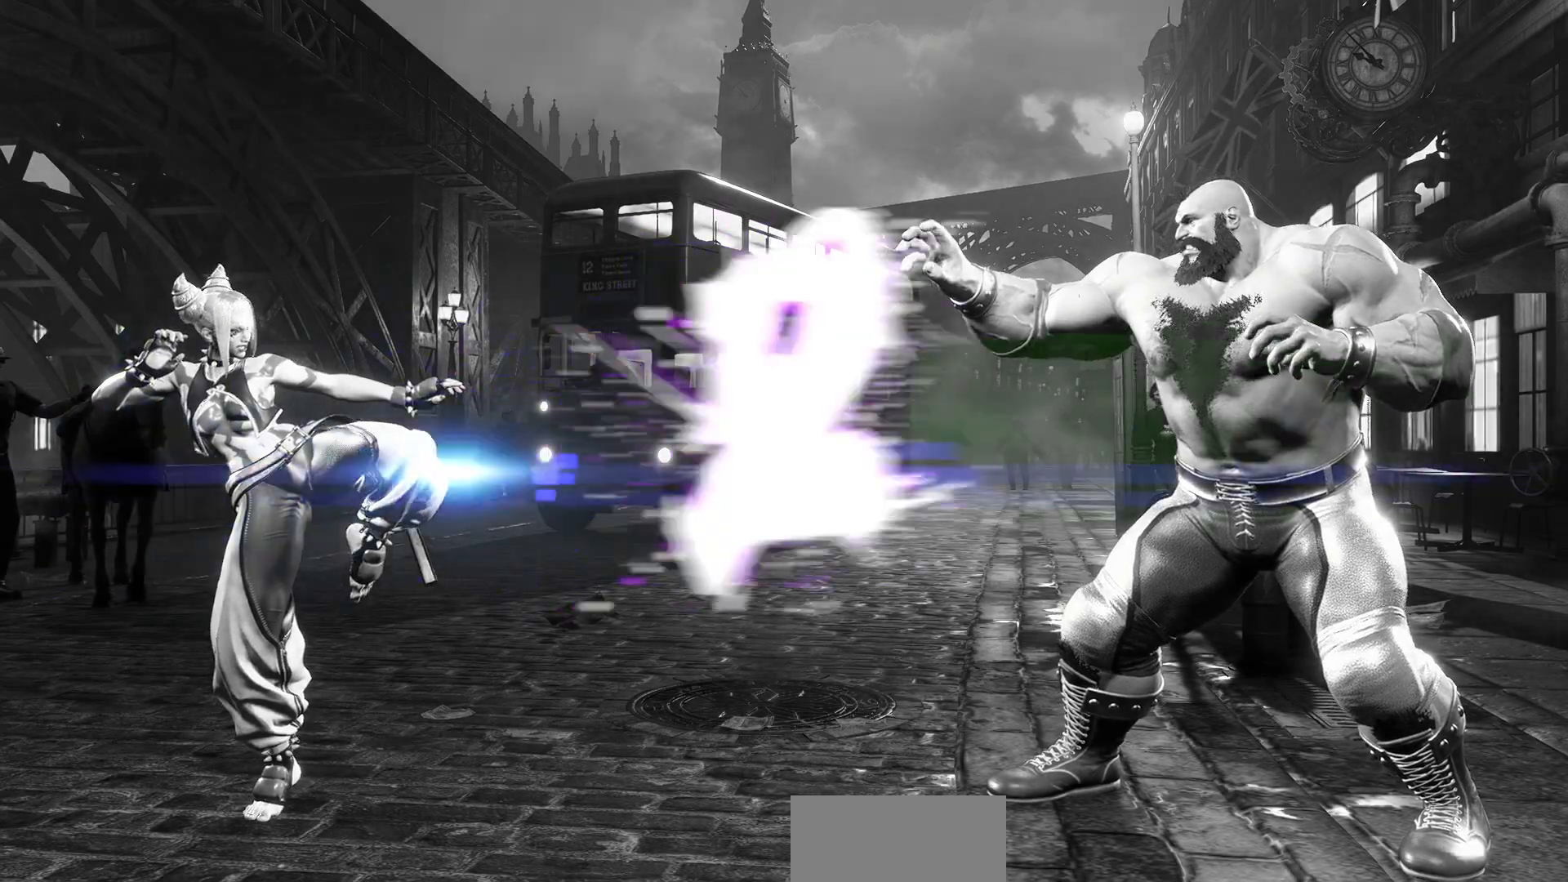
{"buttons": [], "left_stick": "center", "events": []}
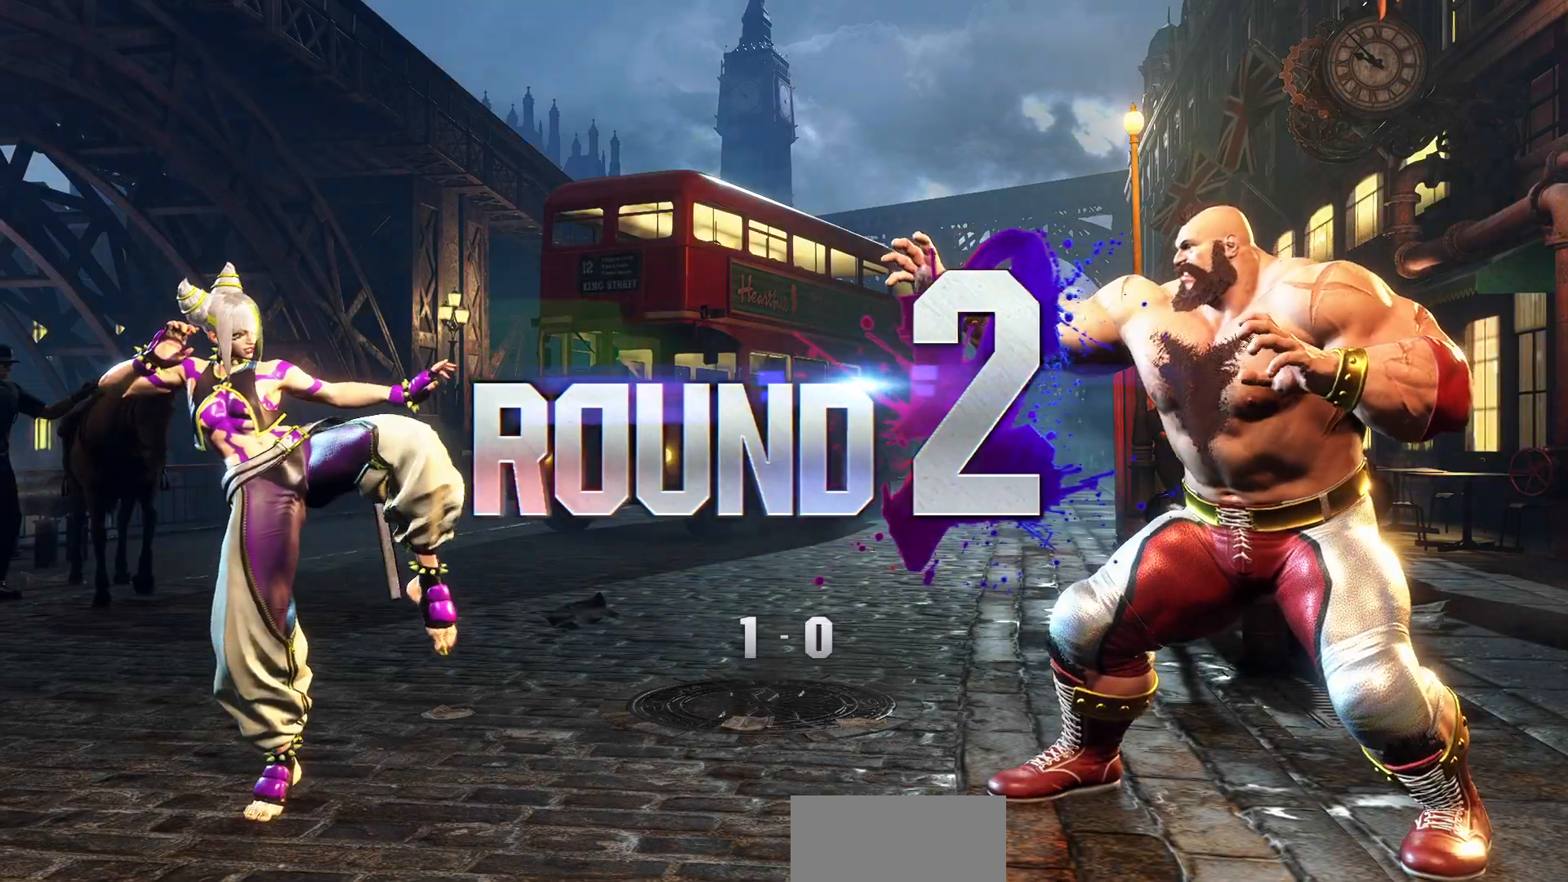
{"buttons": [], "left_stick": "center", "events": []}
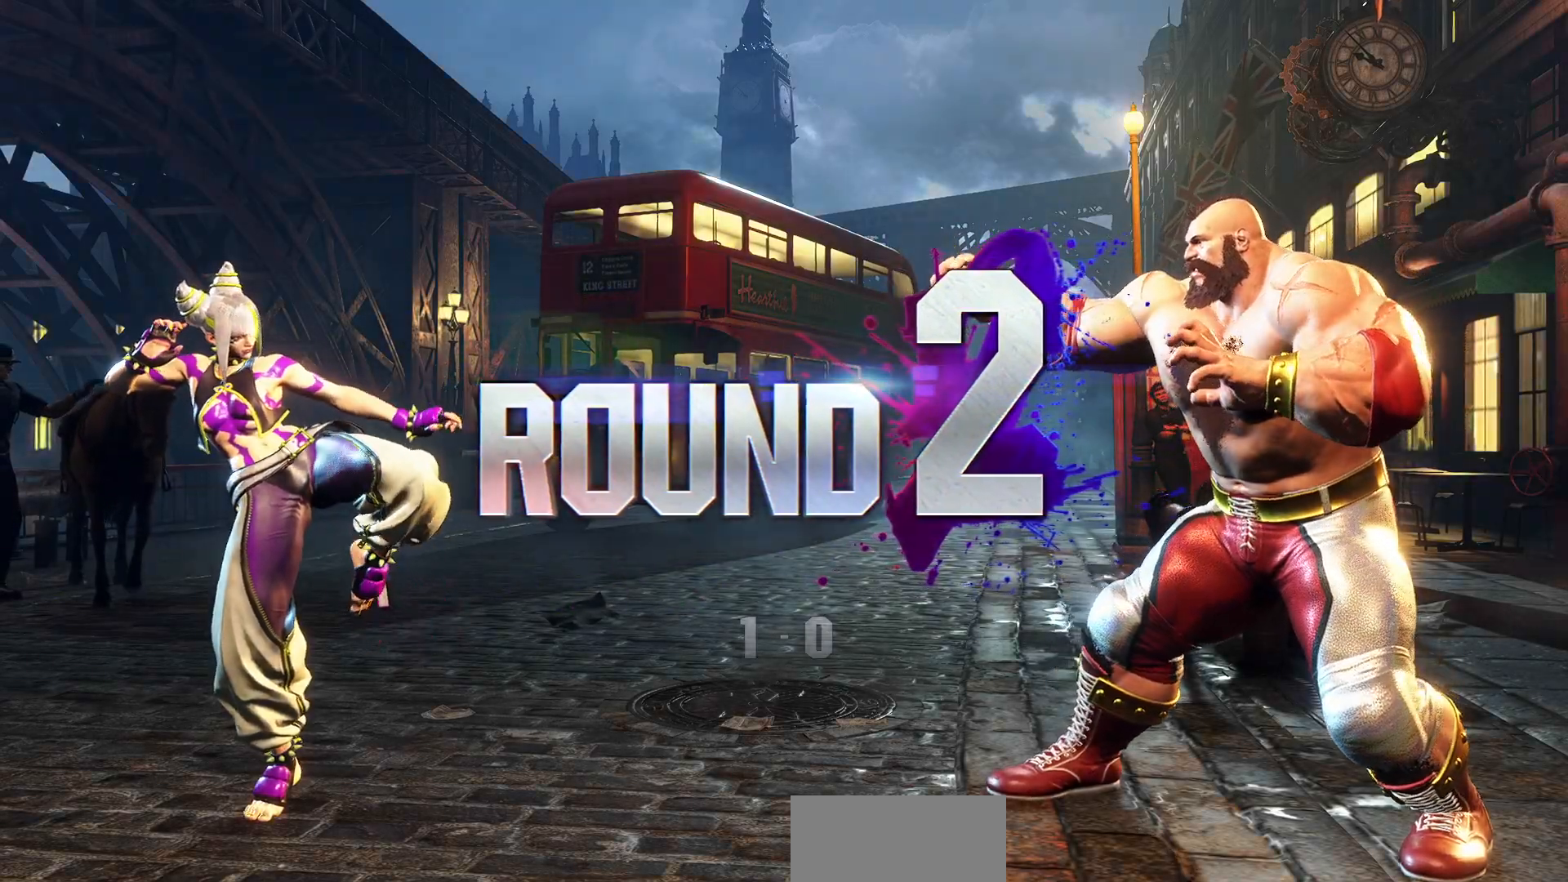
{"buttons": [], "left_stick": "center", "events": []}
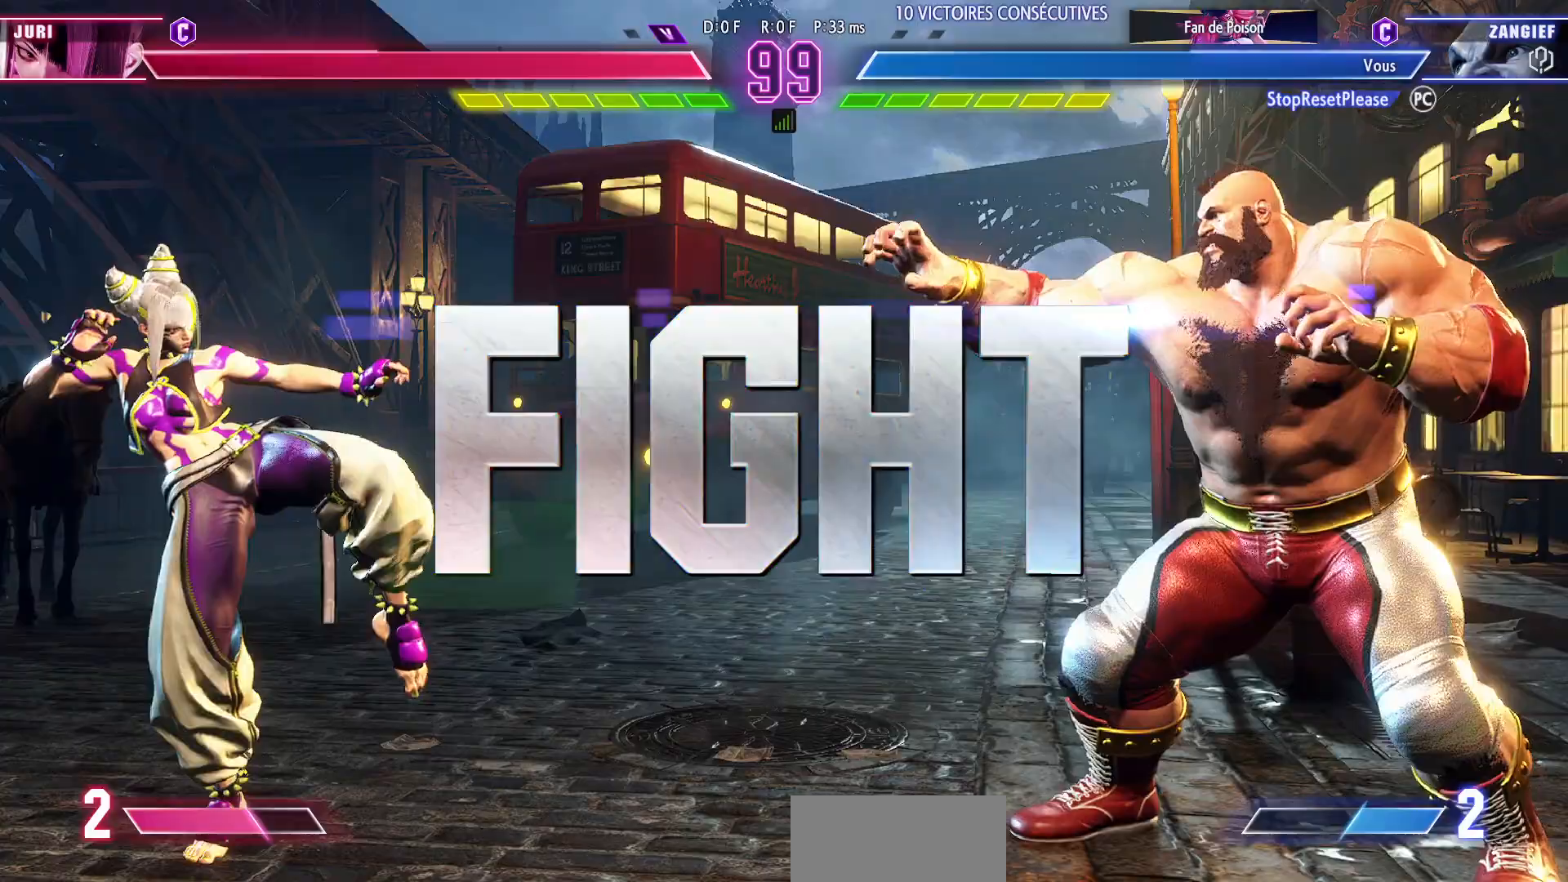
{"buttons": [], "left_stick": "center", "events": []}
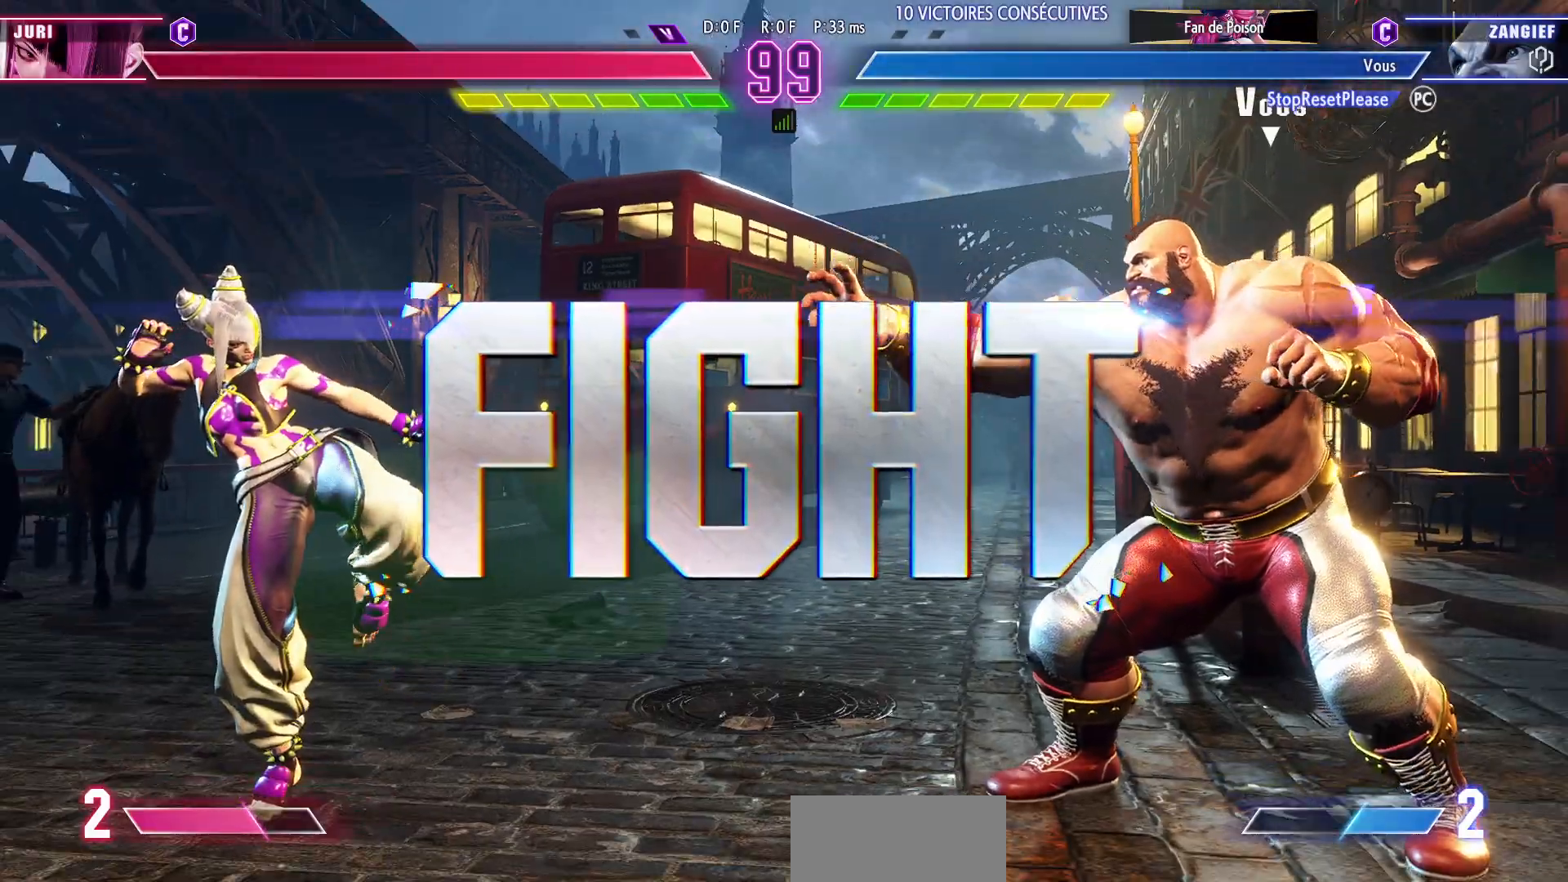
{"buttons": [], "left_stick": "right", "events": [[283, "left_stick", "right"]]}
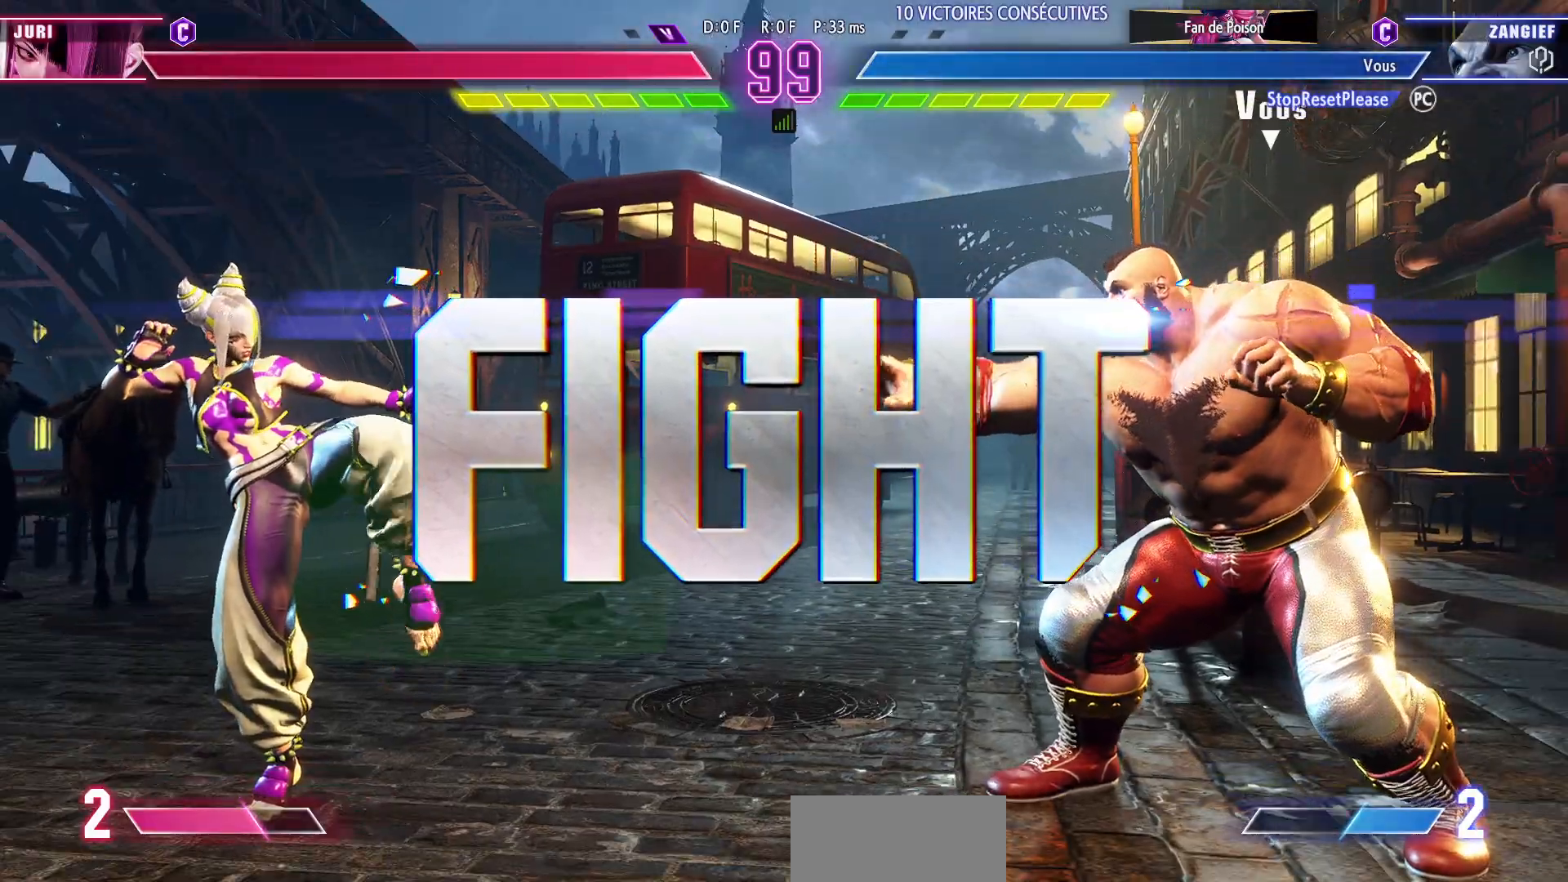
{"buttons": [], "left_stick": "center", "events": [[350, "left_stick", "up"], [500, "left_stick", "center"]]}
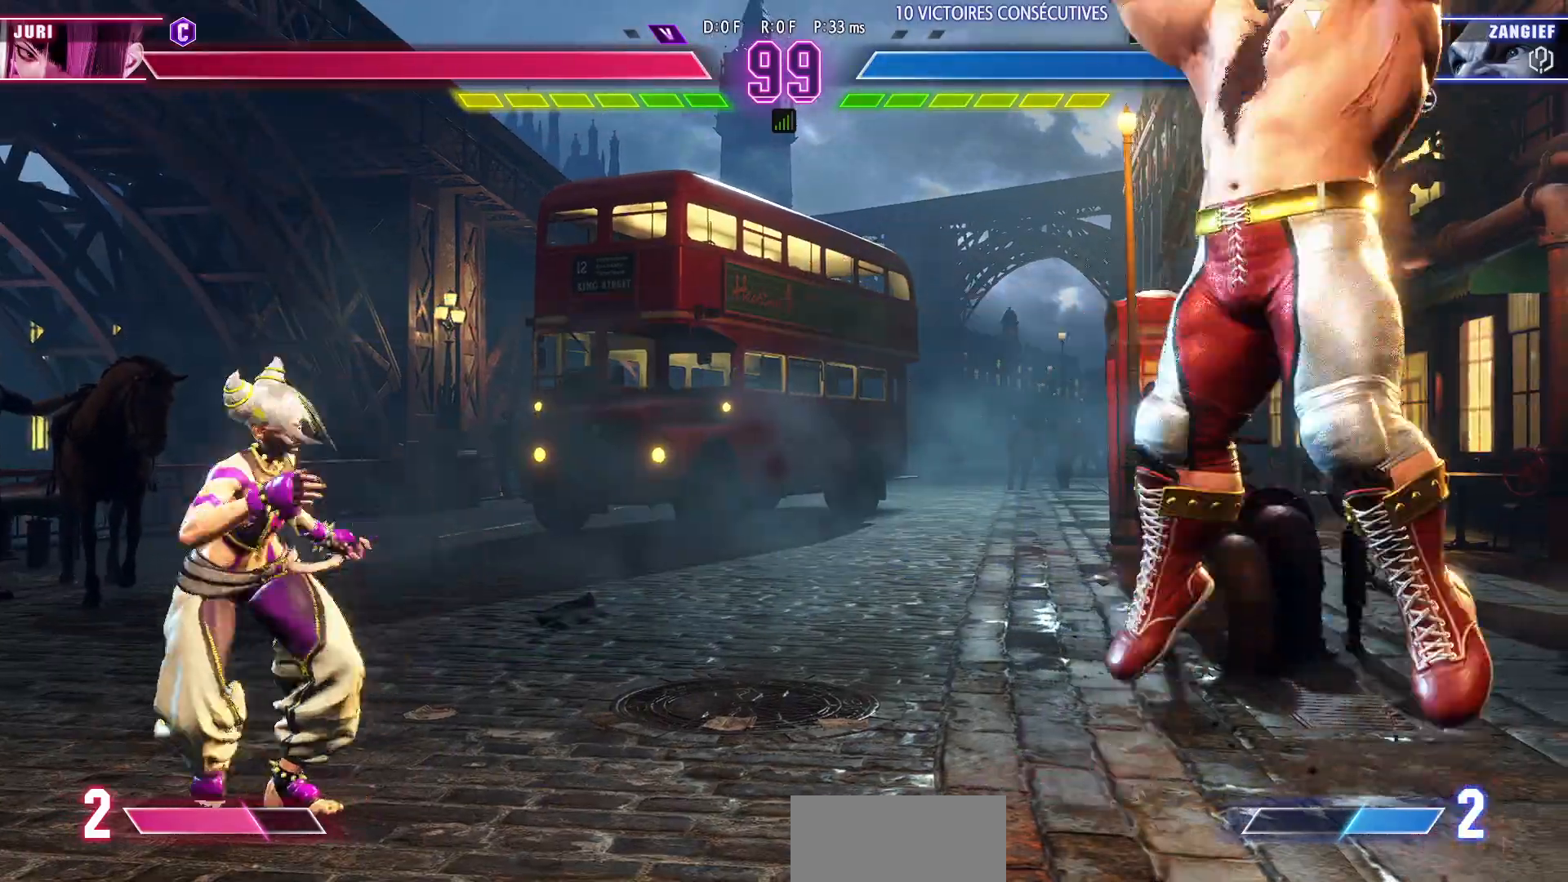
{"buttons": [], "left_stick": "right", "events": [[433, "left_stick", "right"]]}
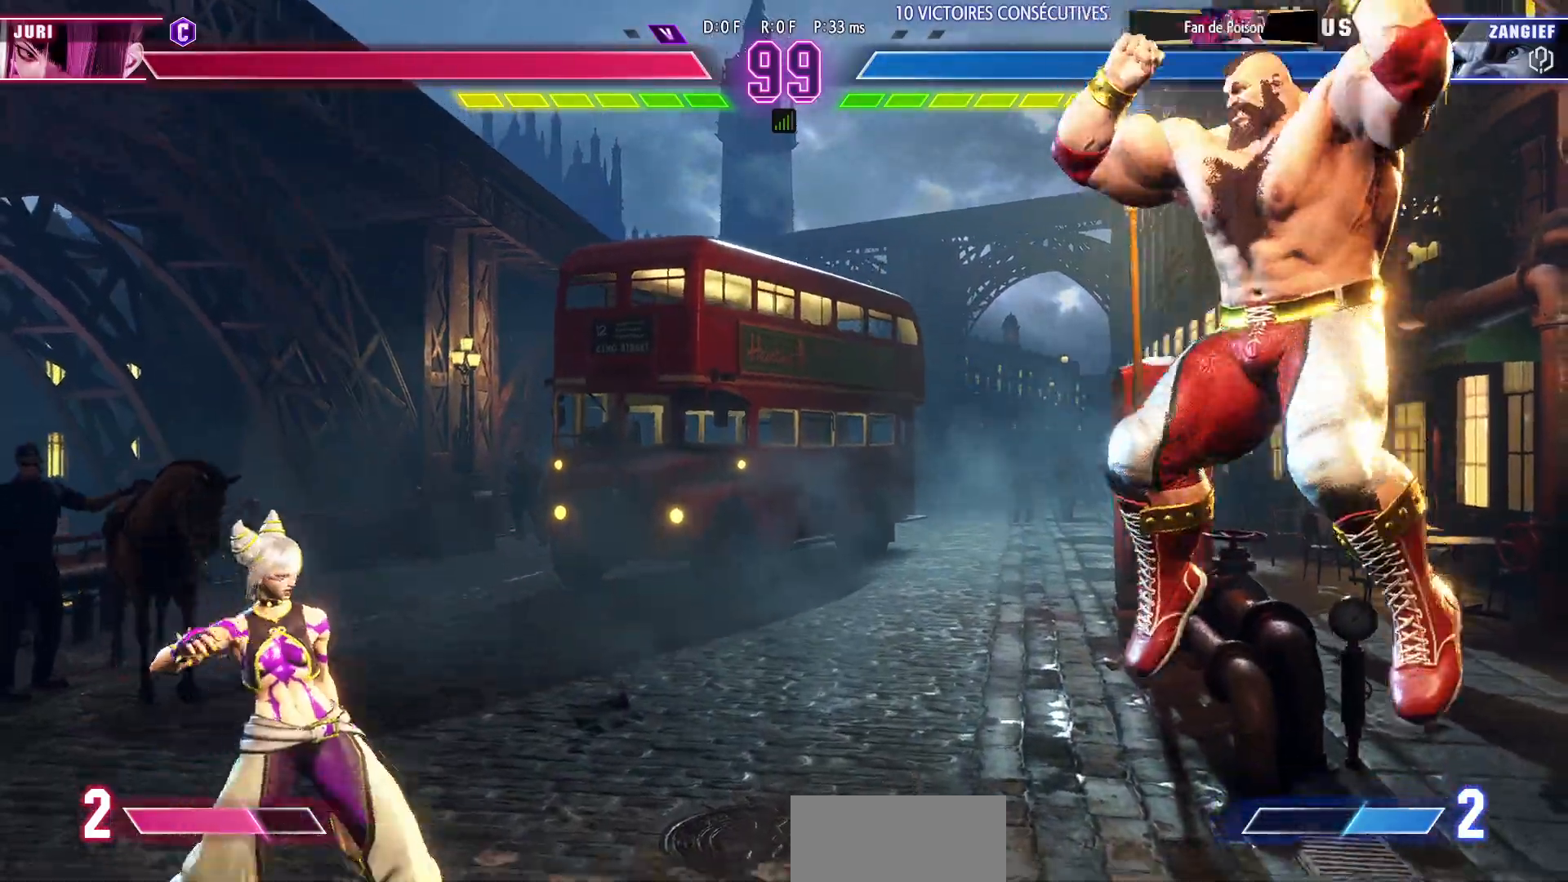
{"buttons": [], "left_stick": "left", "events": [[17, "left_stick", "center"], [83, "left_stick", "right"], [200, "left_stick", "center"], [433, "left_stick", "left"]]}
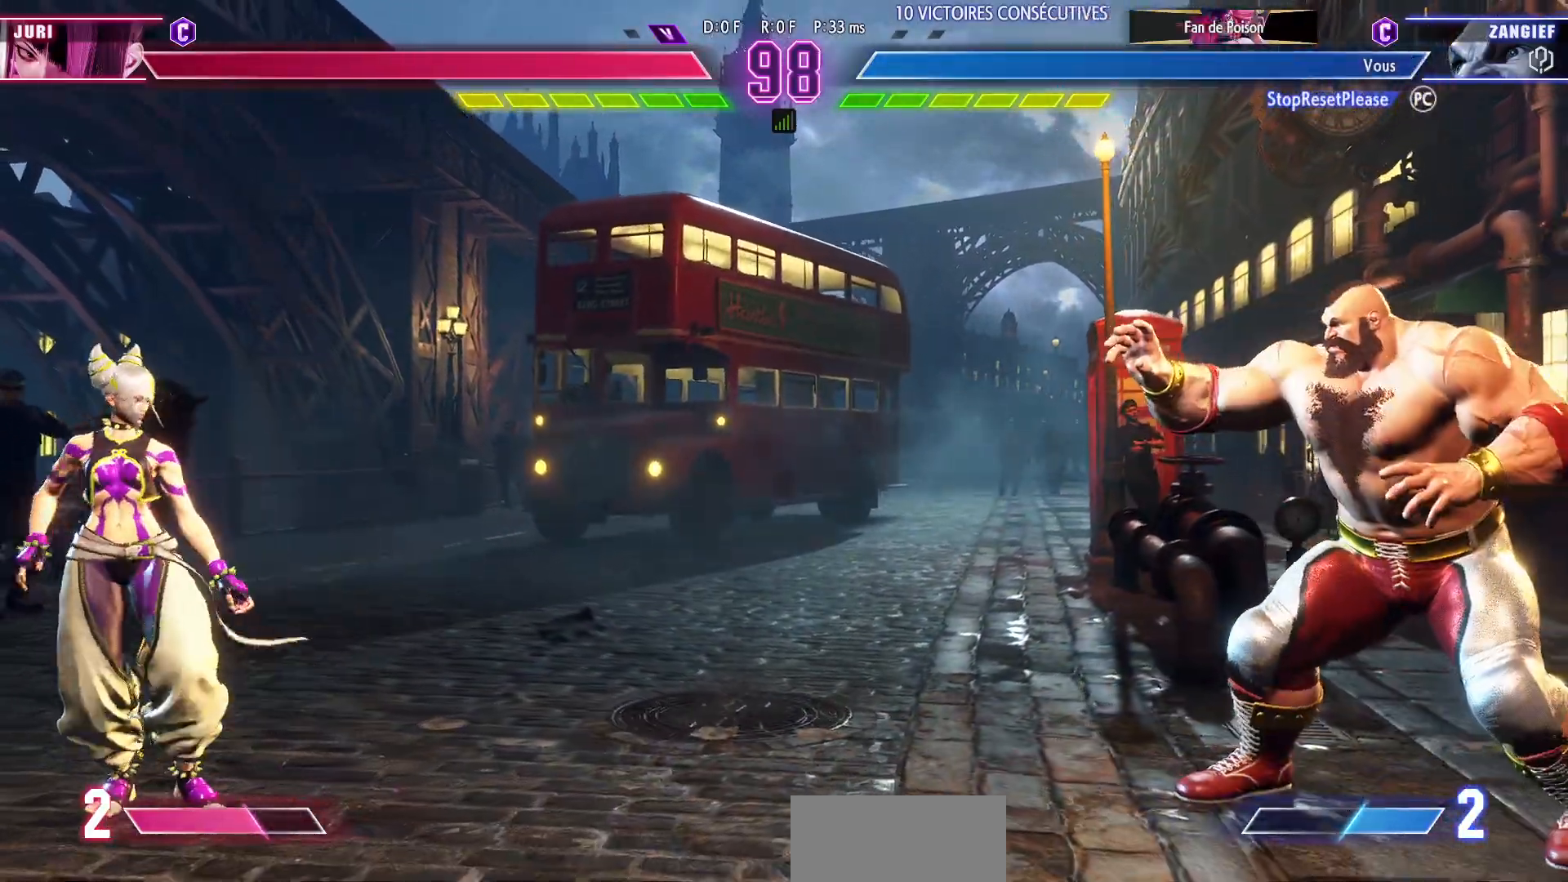
{"buttons": [], "left_stick": "left", "events": []}
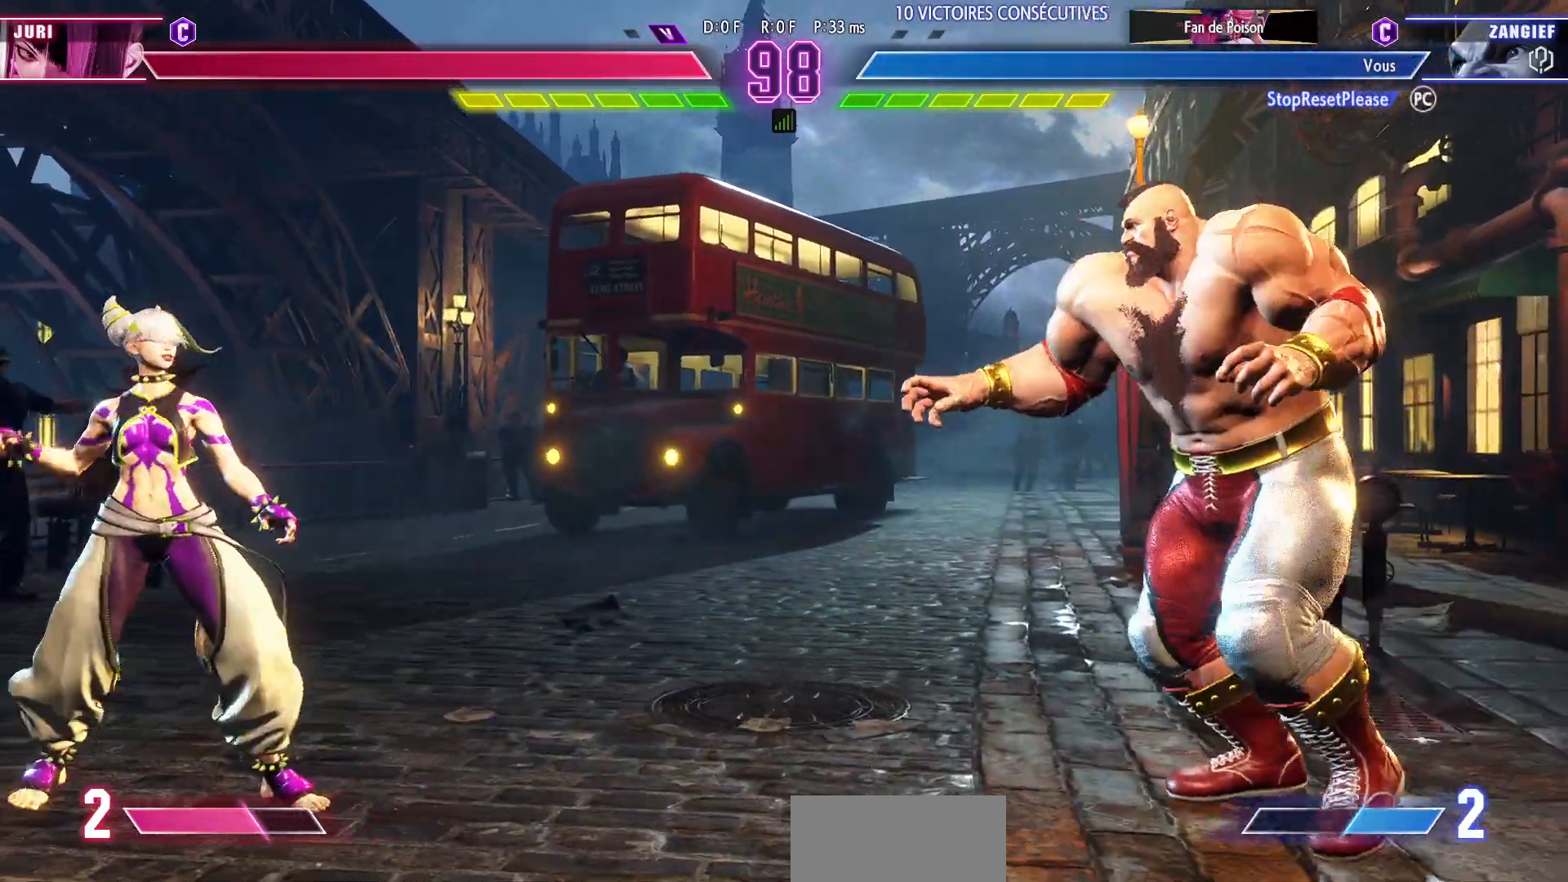
{"buttons": [], "left_stick": "left", "events": []}
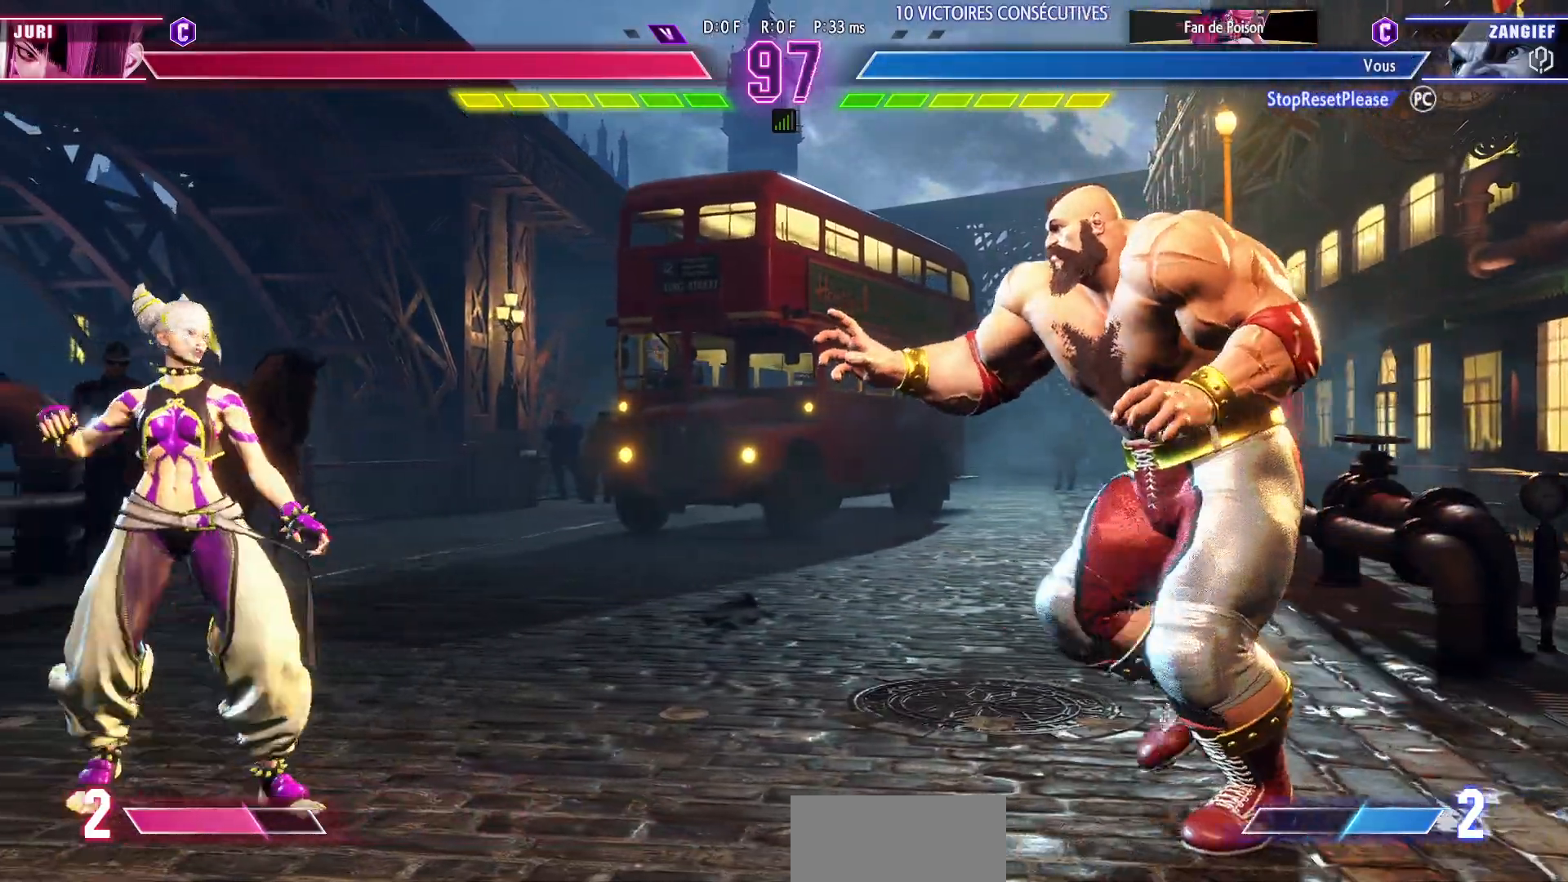
{"buttons": [], "left_stick": "left", "events": [[333, "left_stick", "down-right"], [433, "left_stick", "left"]]}
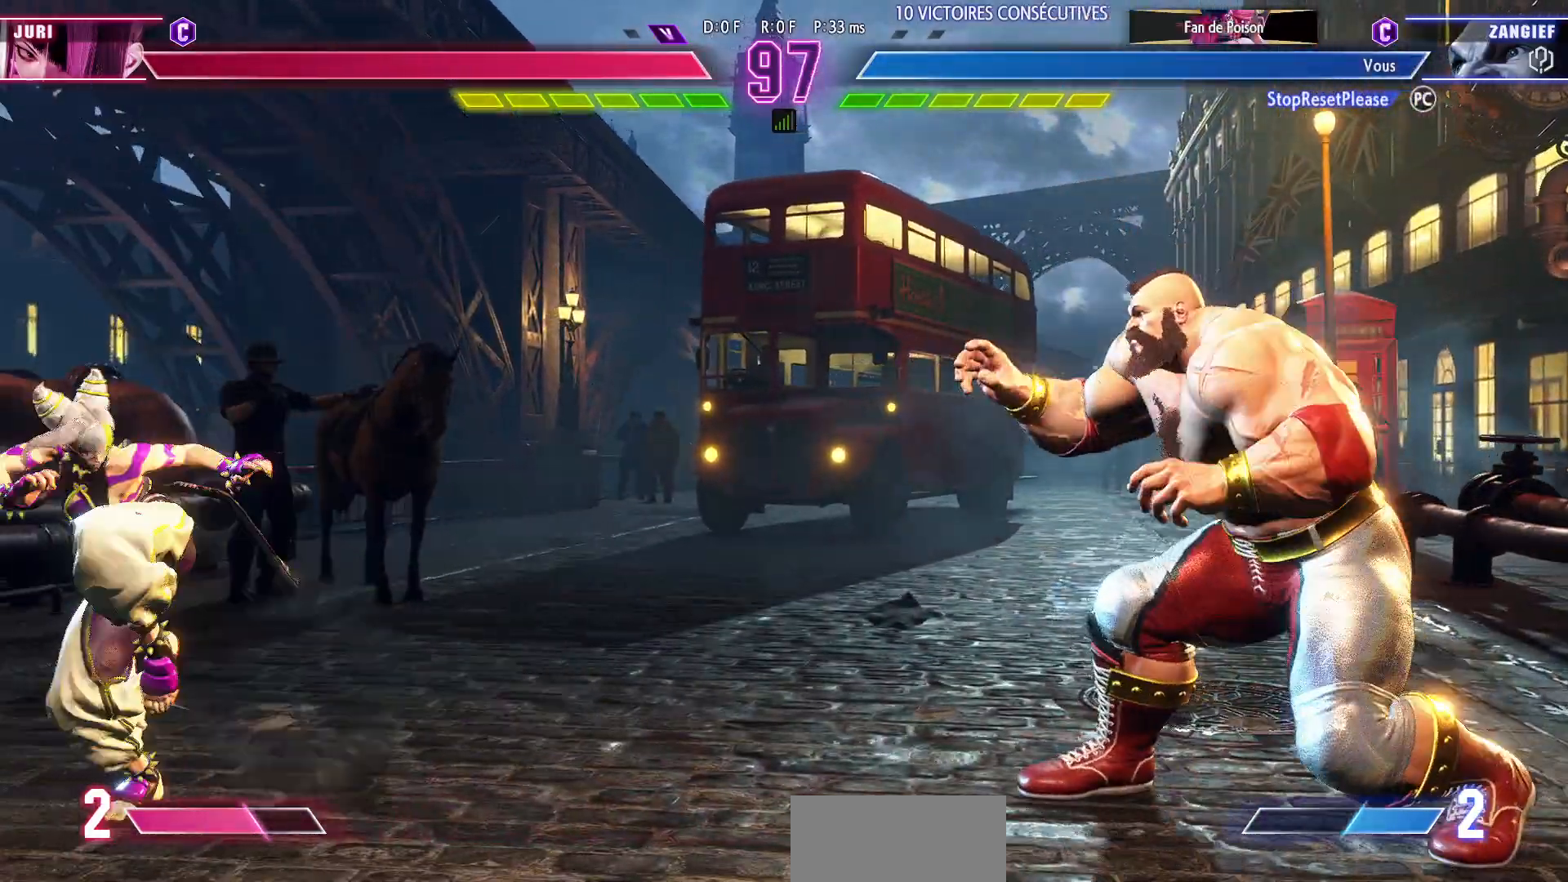
{"buttons": [], "left_stick": "left", "events": [[300, "left_stick", "down"], [383, "left_stick", "left"]]}
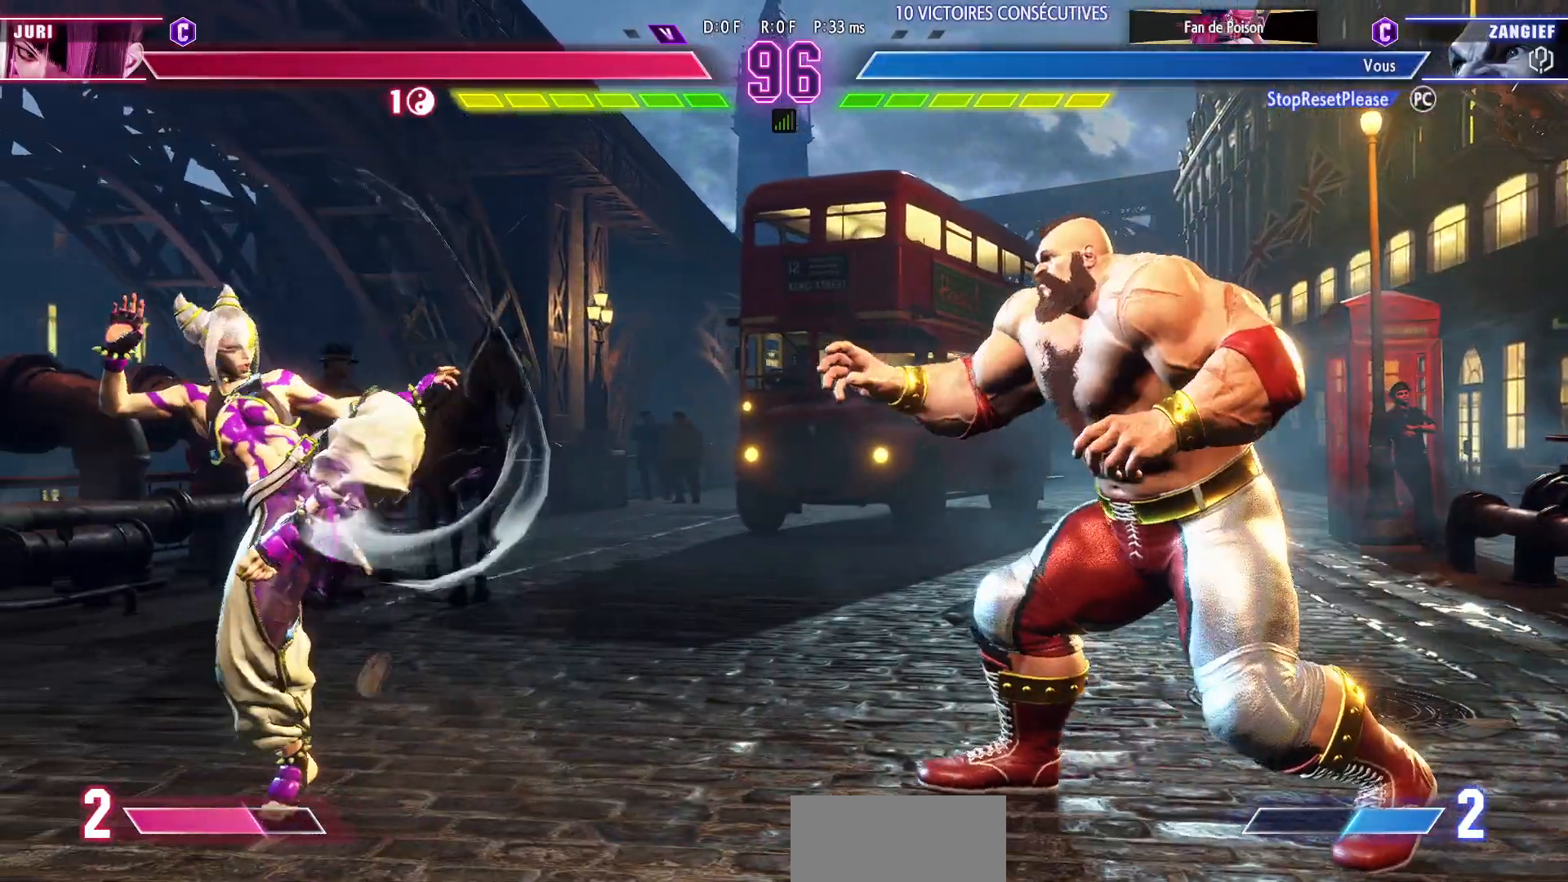
{"buttons": ["CIRCLE"], "left_stick": "left", "events": [[500, "CIRCLE", "down"]]}
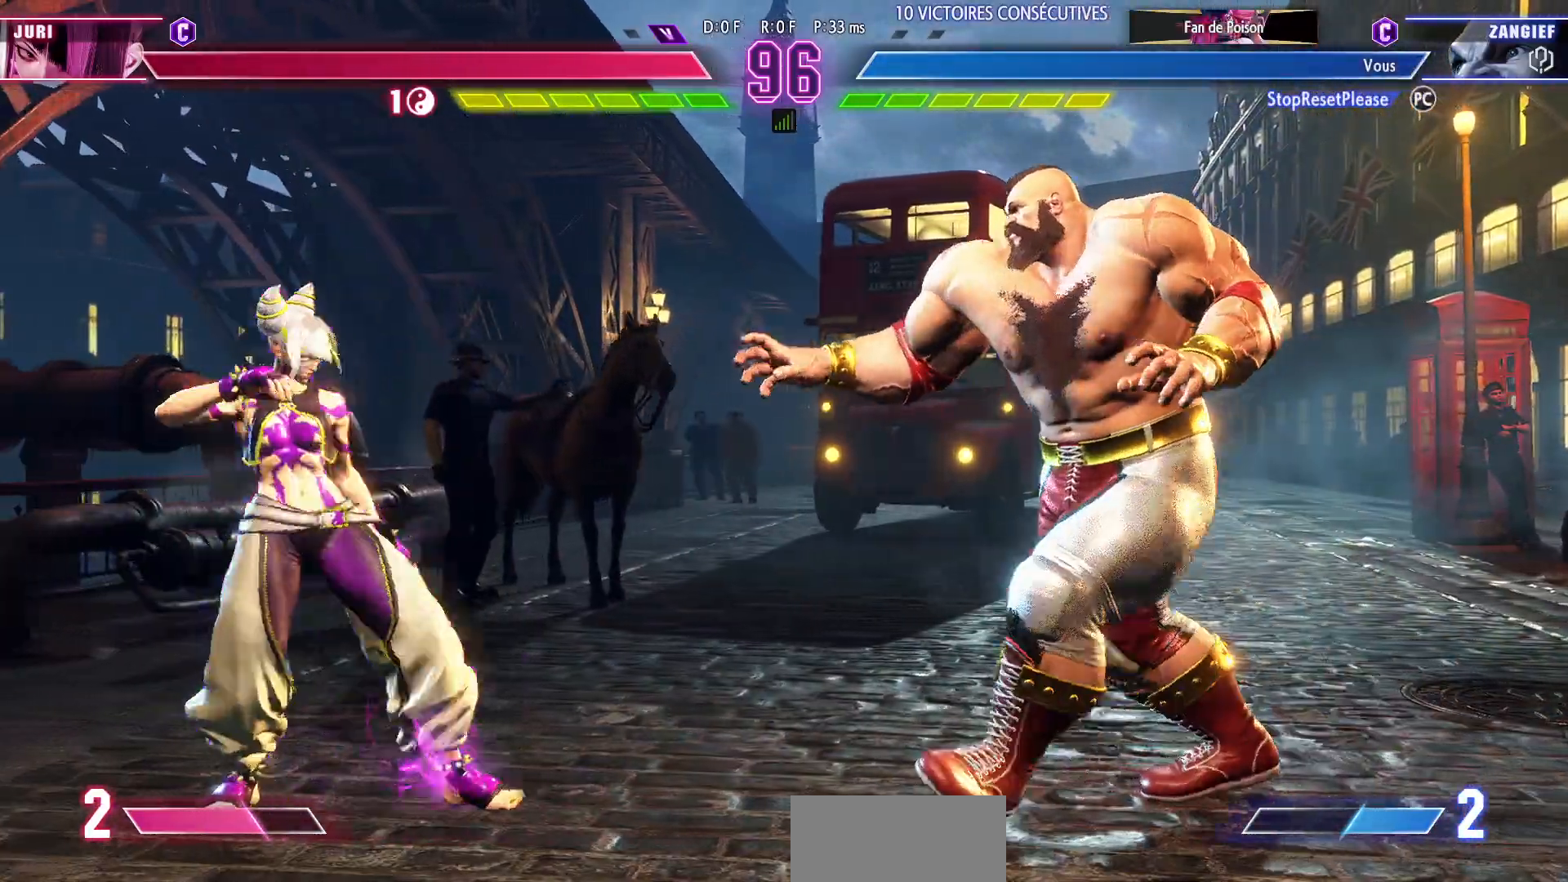
{"buttons": [], "left_stick": "down-right", "events": [[150, "CIRCLE", "up"], [317, "left_stick", "center"], [417, "left_stick", "down-right"]]}
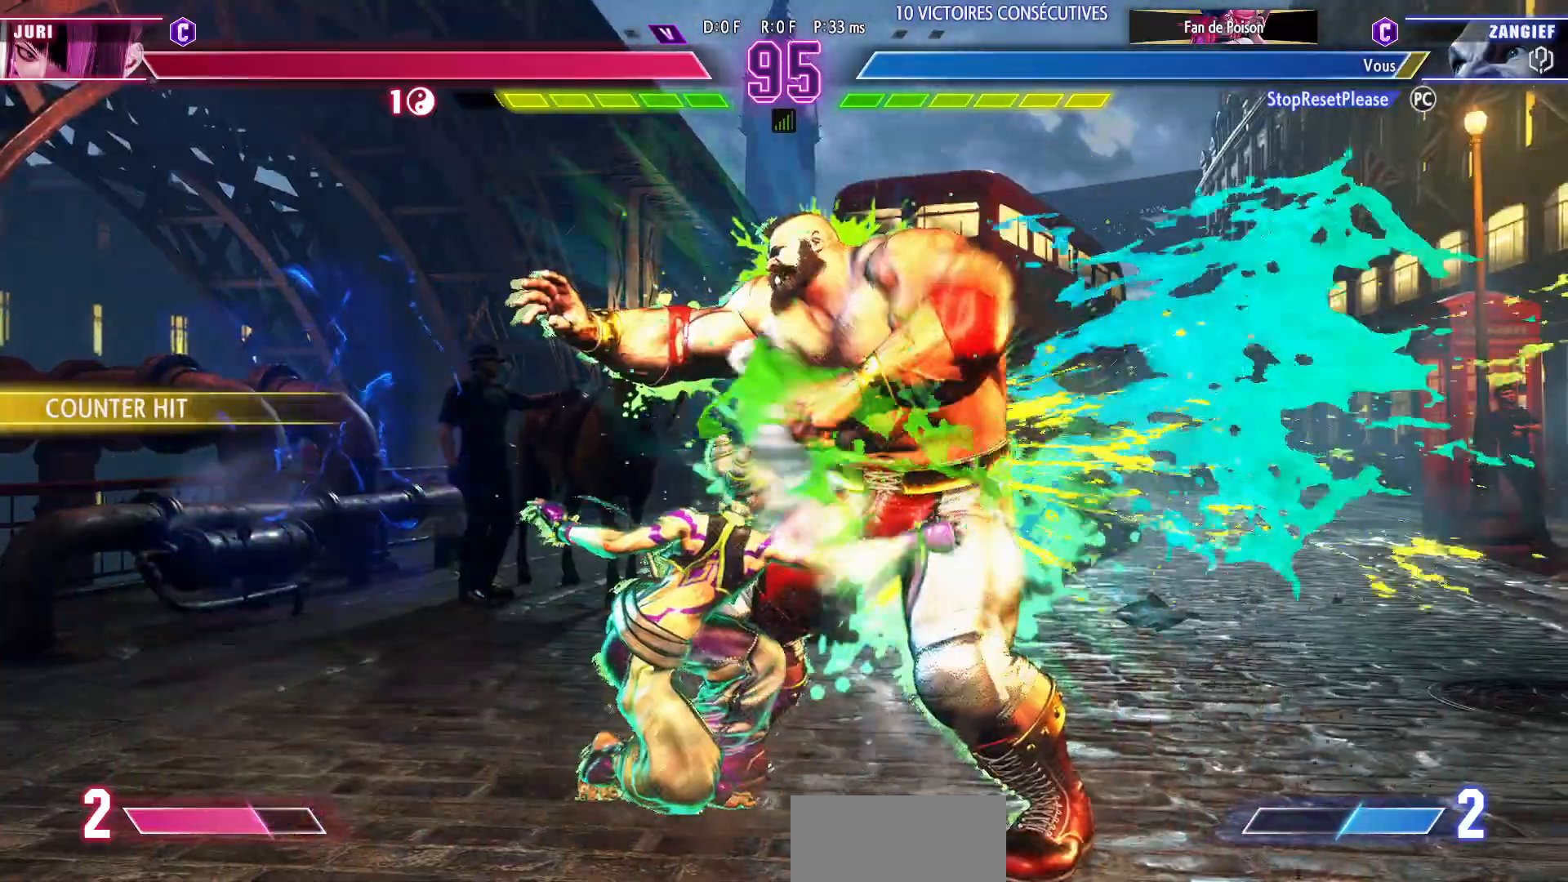
{"buttons": ["SQUARE"], "left_stick": "down-right", "events": [[383, "SQUARE", "down"]]}
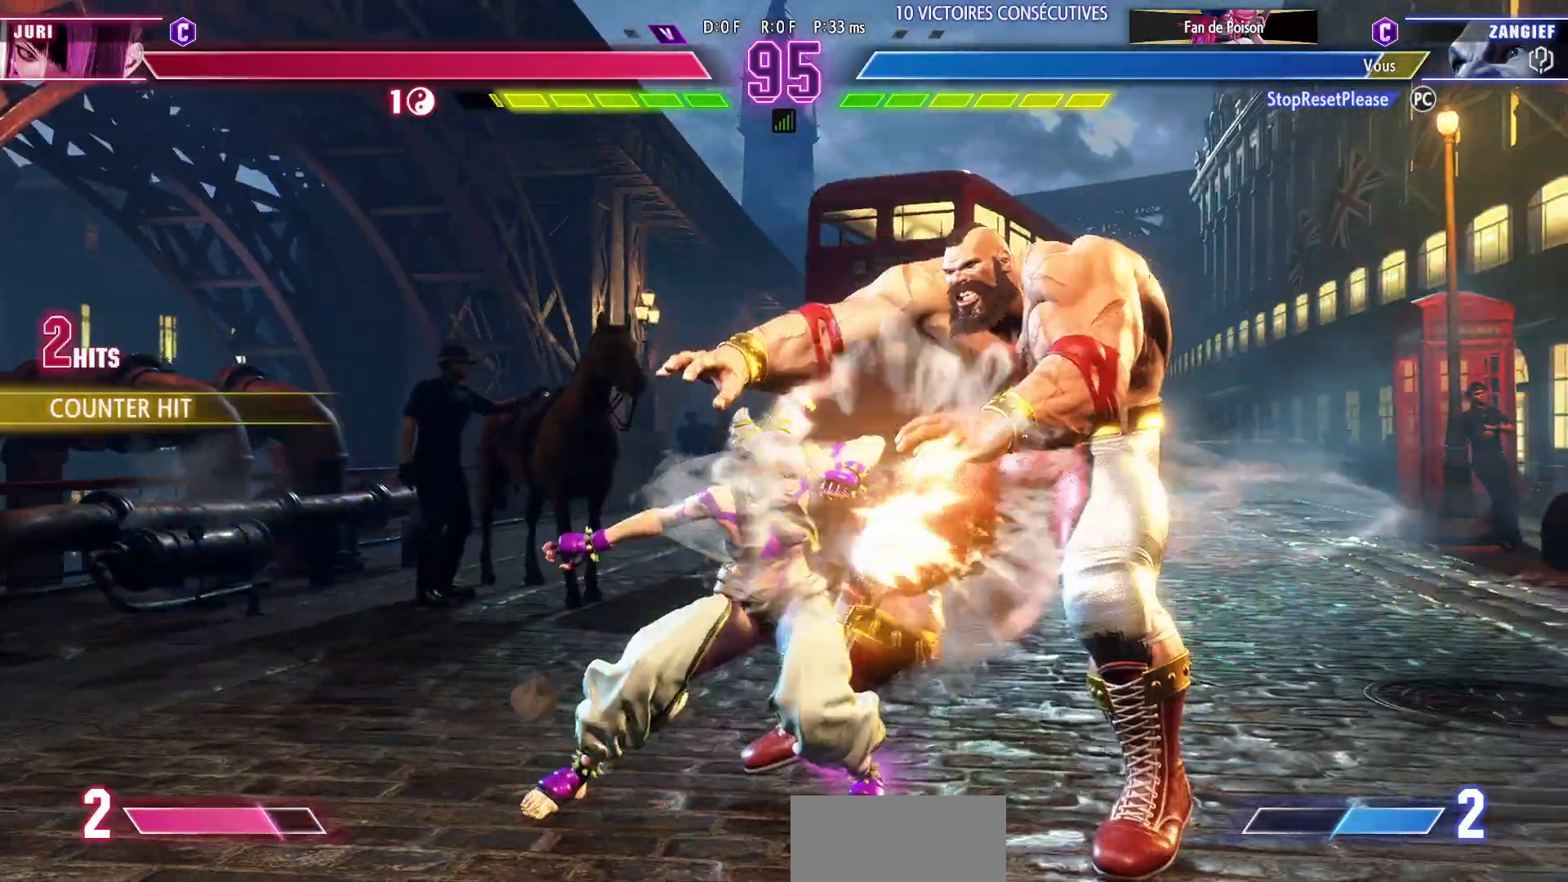
{"buttons": [], "left_stick": "down-right", "events": [[17, "SQUARE", "up"]]}
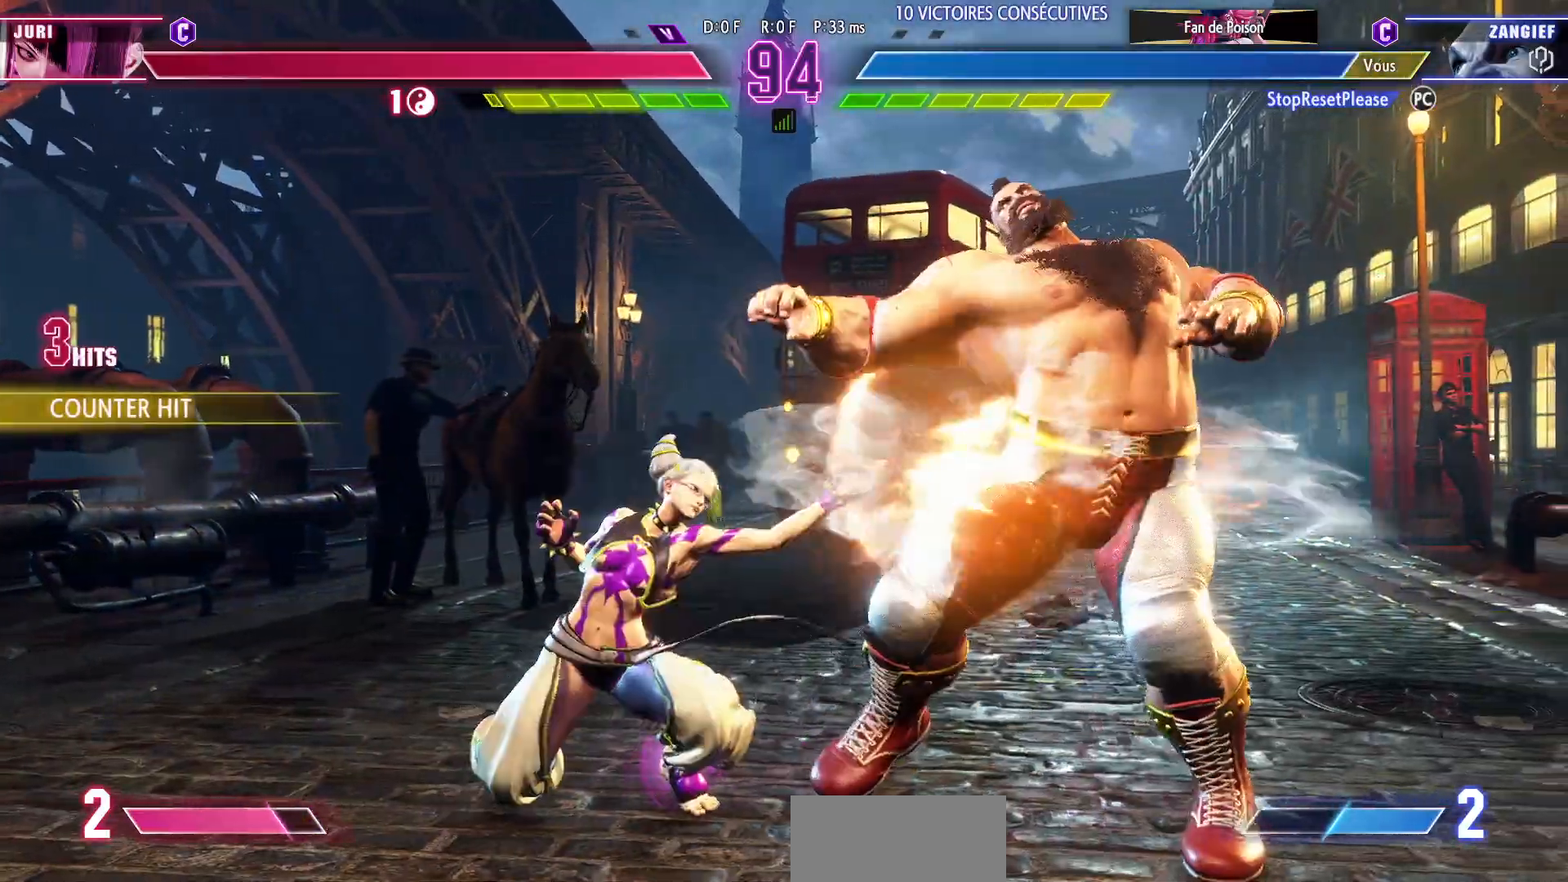
{"buttons": [], "left_stick": "down-right", "events": []}
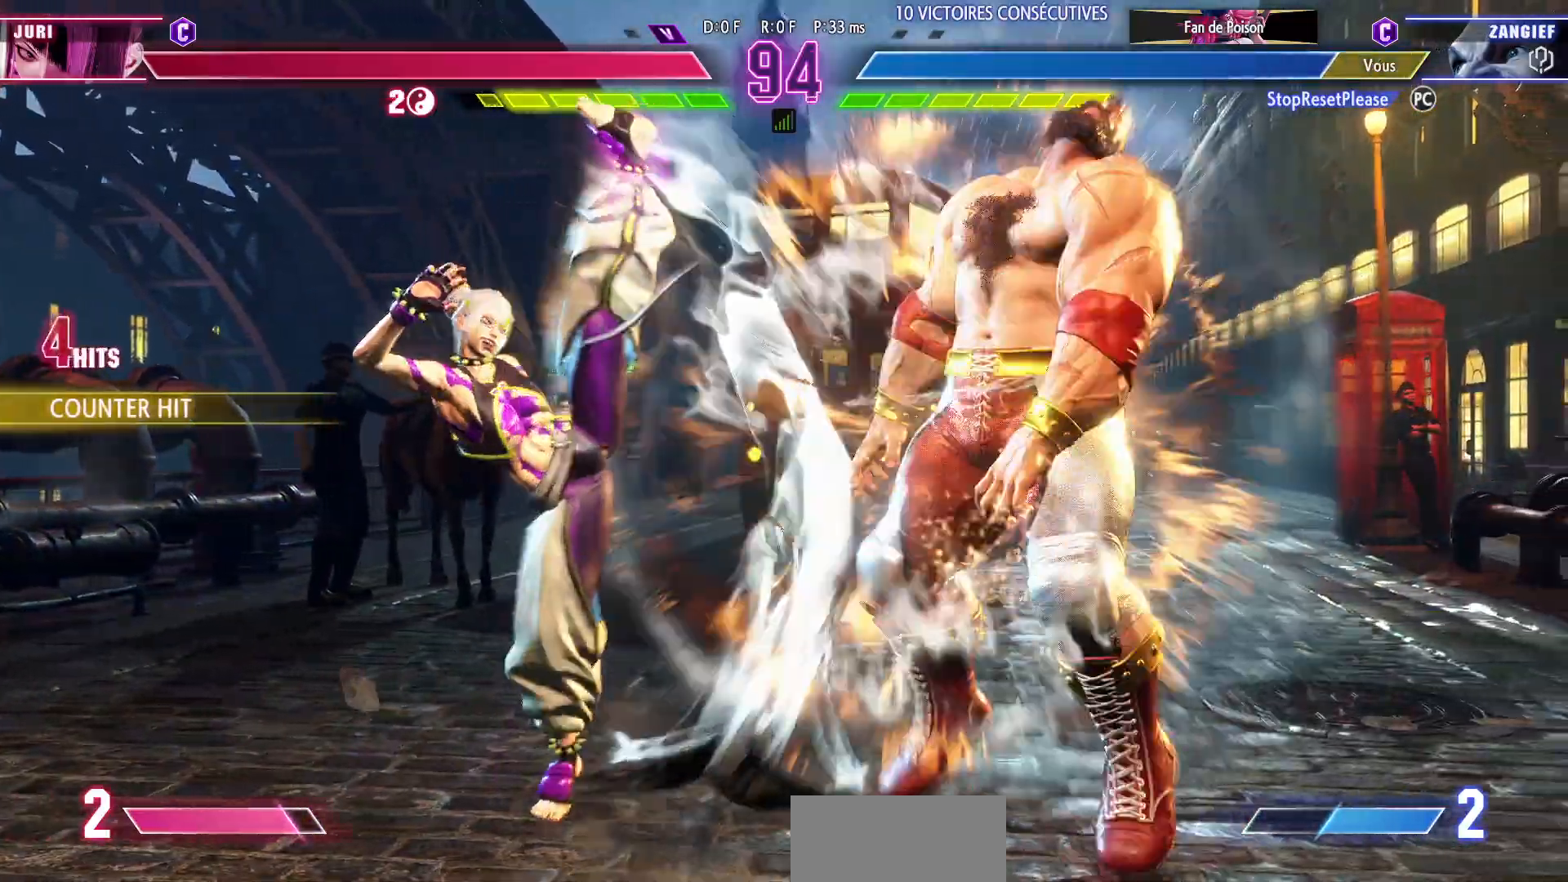
{"buttons": ["CIRCLE", "R2"], "left_stick": "down-right", "events": [[150, "SQUARE", "down"], [167, "SQUARE", "up"], [350, "CIRCLE", "down"], [367, "R2", "down"], [417, "CIRCLE", "up"], [417, "R2", "up"], [450, "CIRCLE", "down"], [467, "R2", "down"]]}
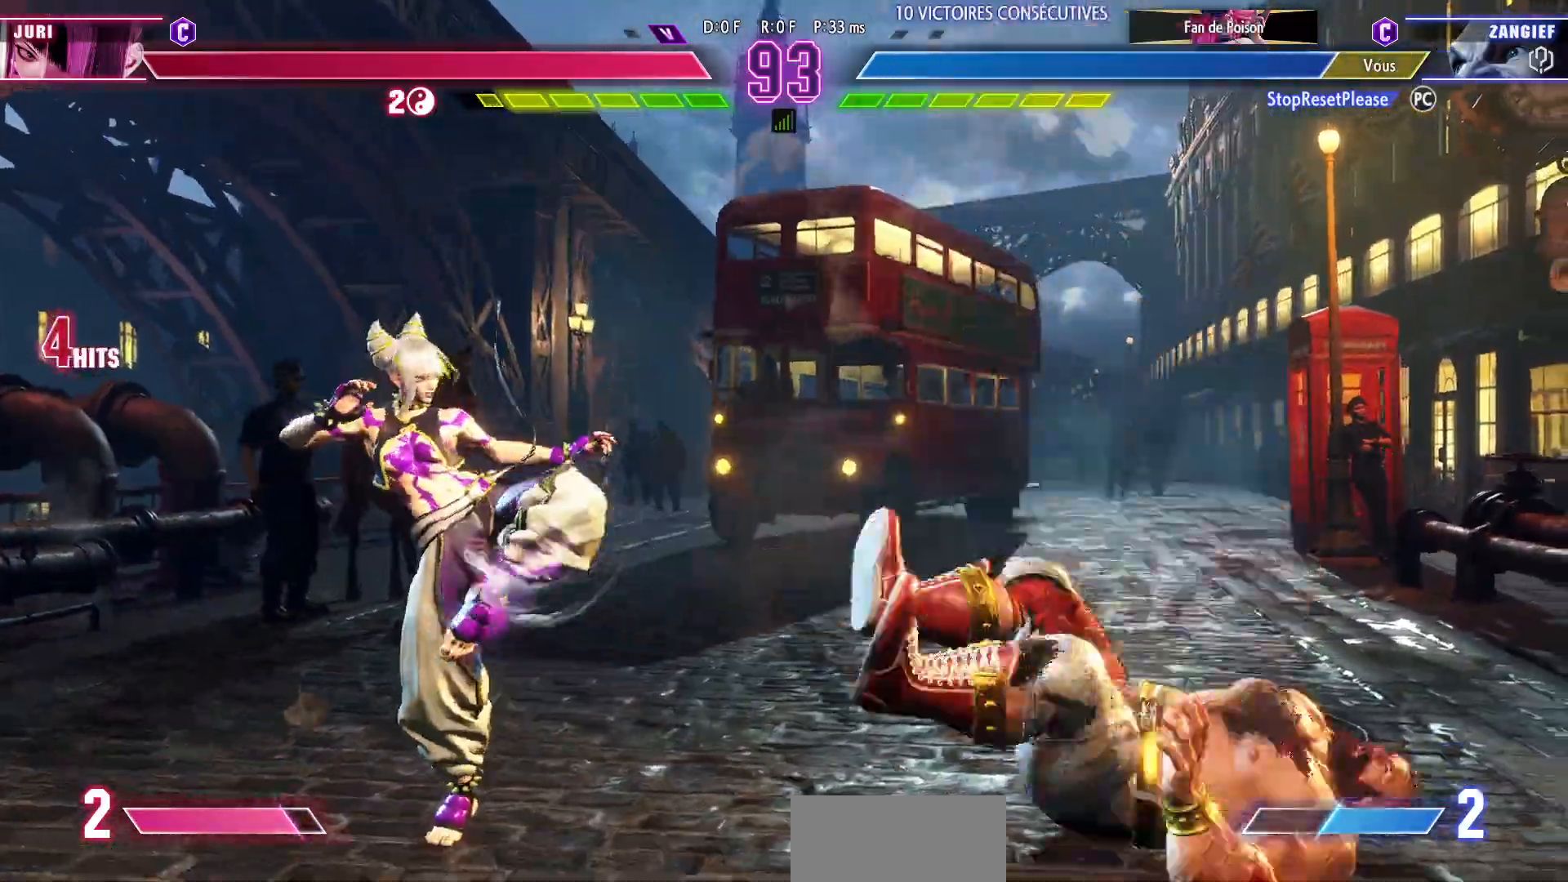
{"buttons": [], "left_stick": "right", "events": [[50, "CIRCLE", "up"], [50, "R2", "up"], [100, "left_stick", "right"]]}
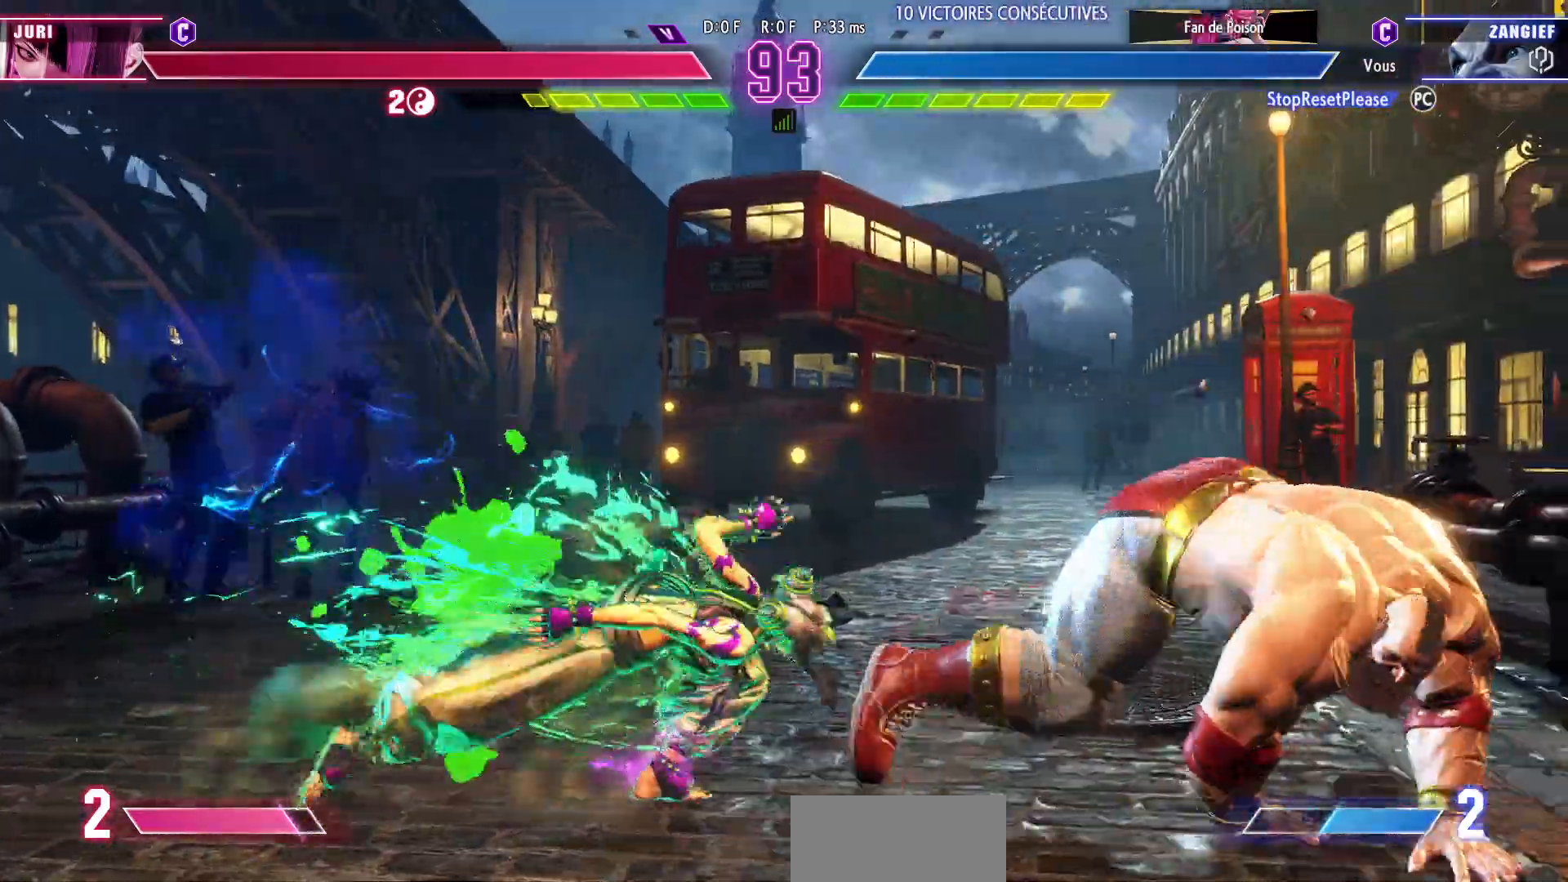
{"buttons": [], "left_stick": "down-right", "events": [[17, "left_stick", "down-right"]]}
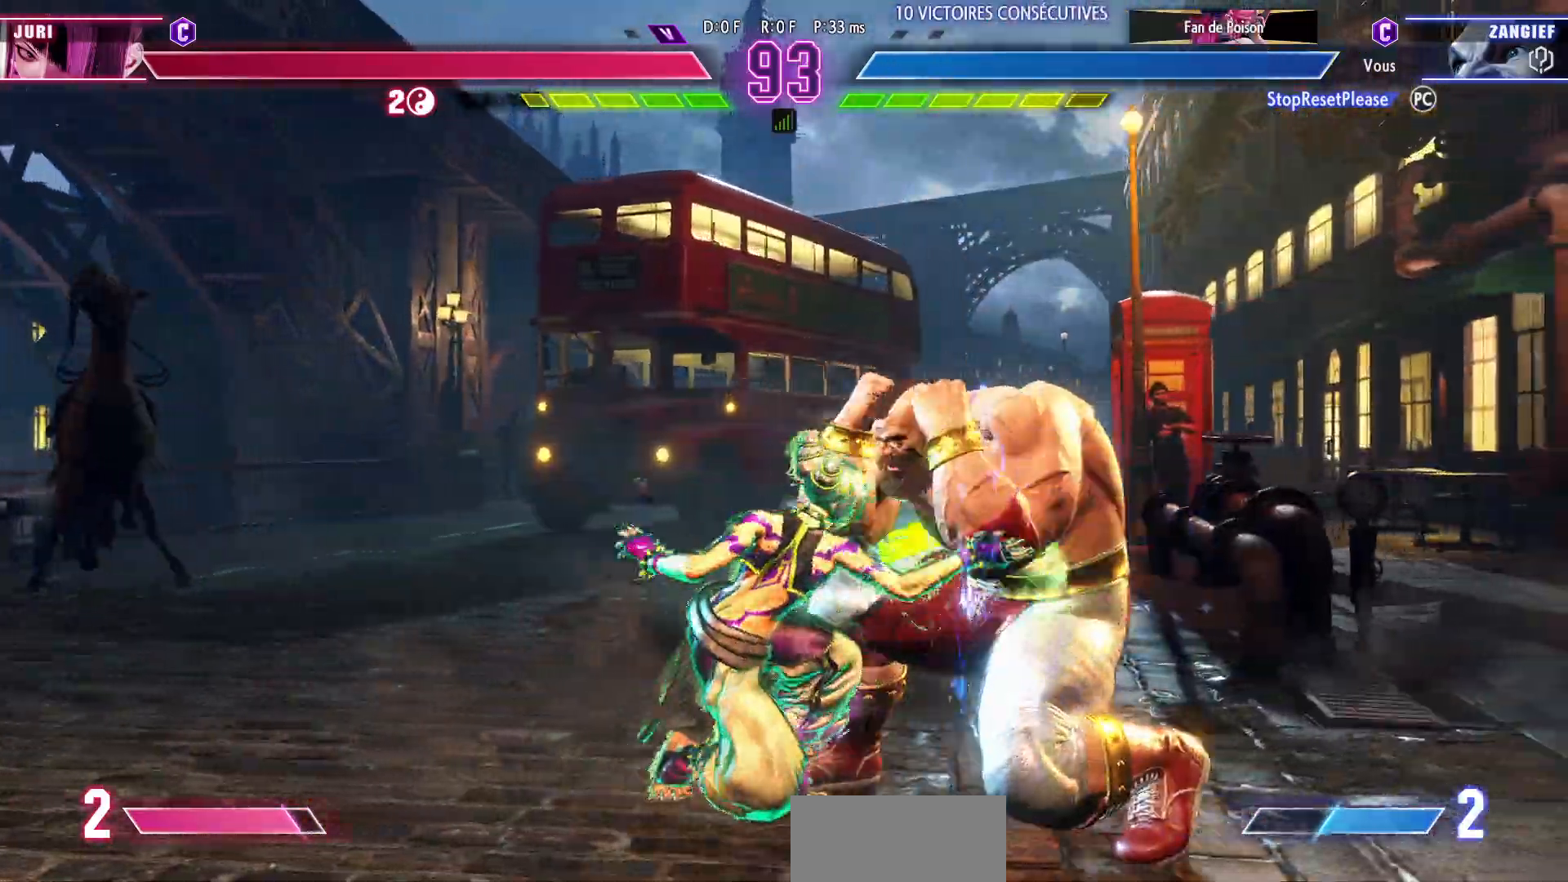
{"buttons": [], "left_stick": "down-right", "events": []}
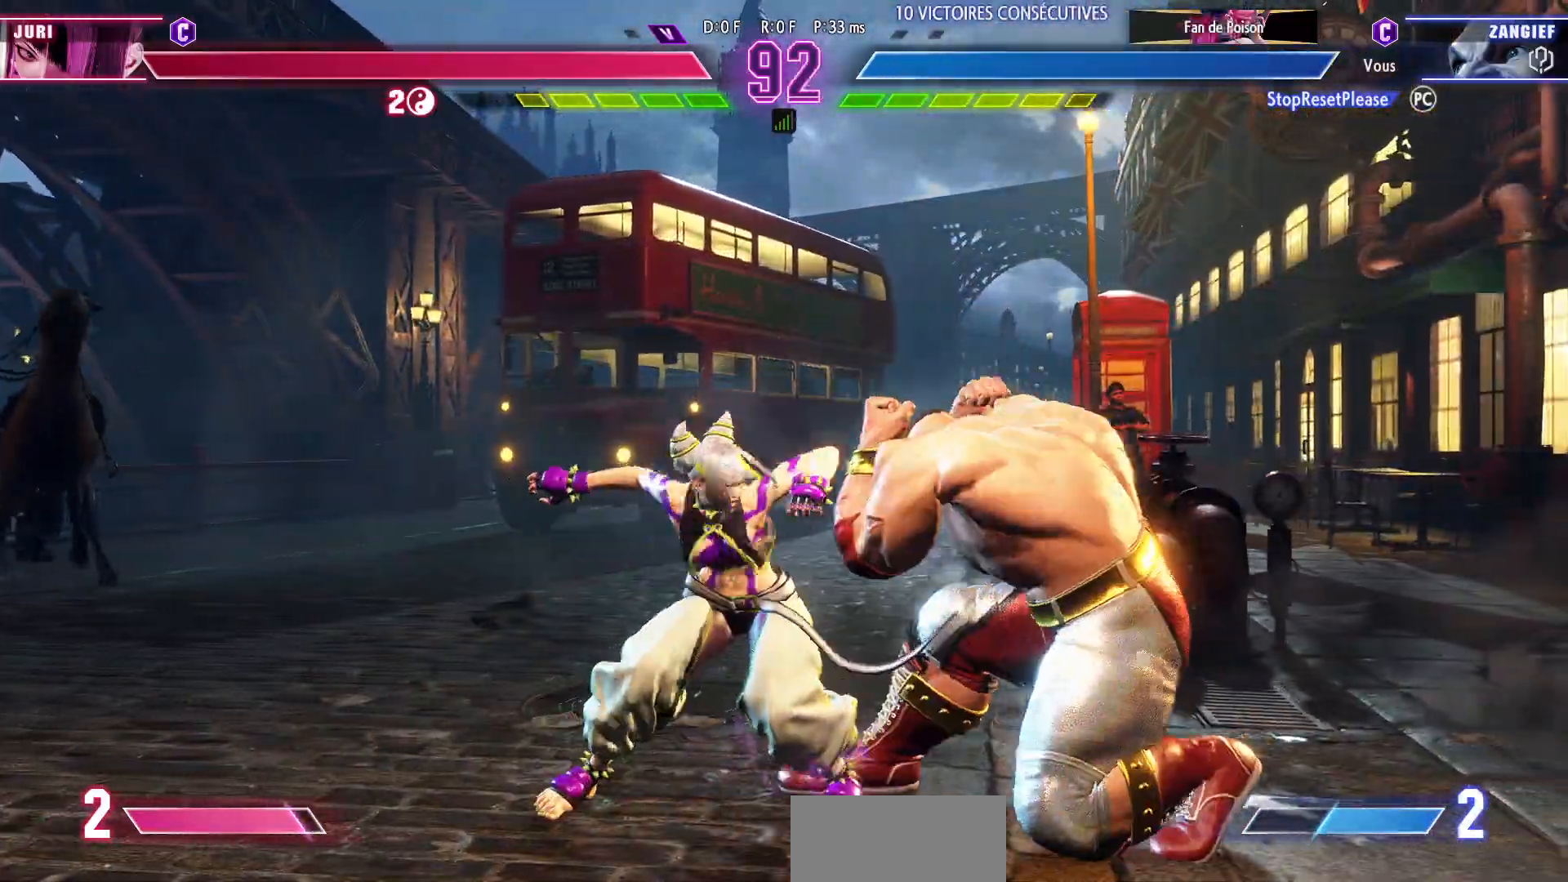
{"buttons": [], "left_stick": "center", "events": [[133, "TRIANGLE", "down"], [150, "left_stick", "center"], [200, "TRIANGLE", "up"], [283, "TRIANGLE", "down"], [350, "TRIANGLE", "up"], [433, "TRIANGLE", "down"], [450, "TRIANGLE", "up"]]}
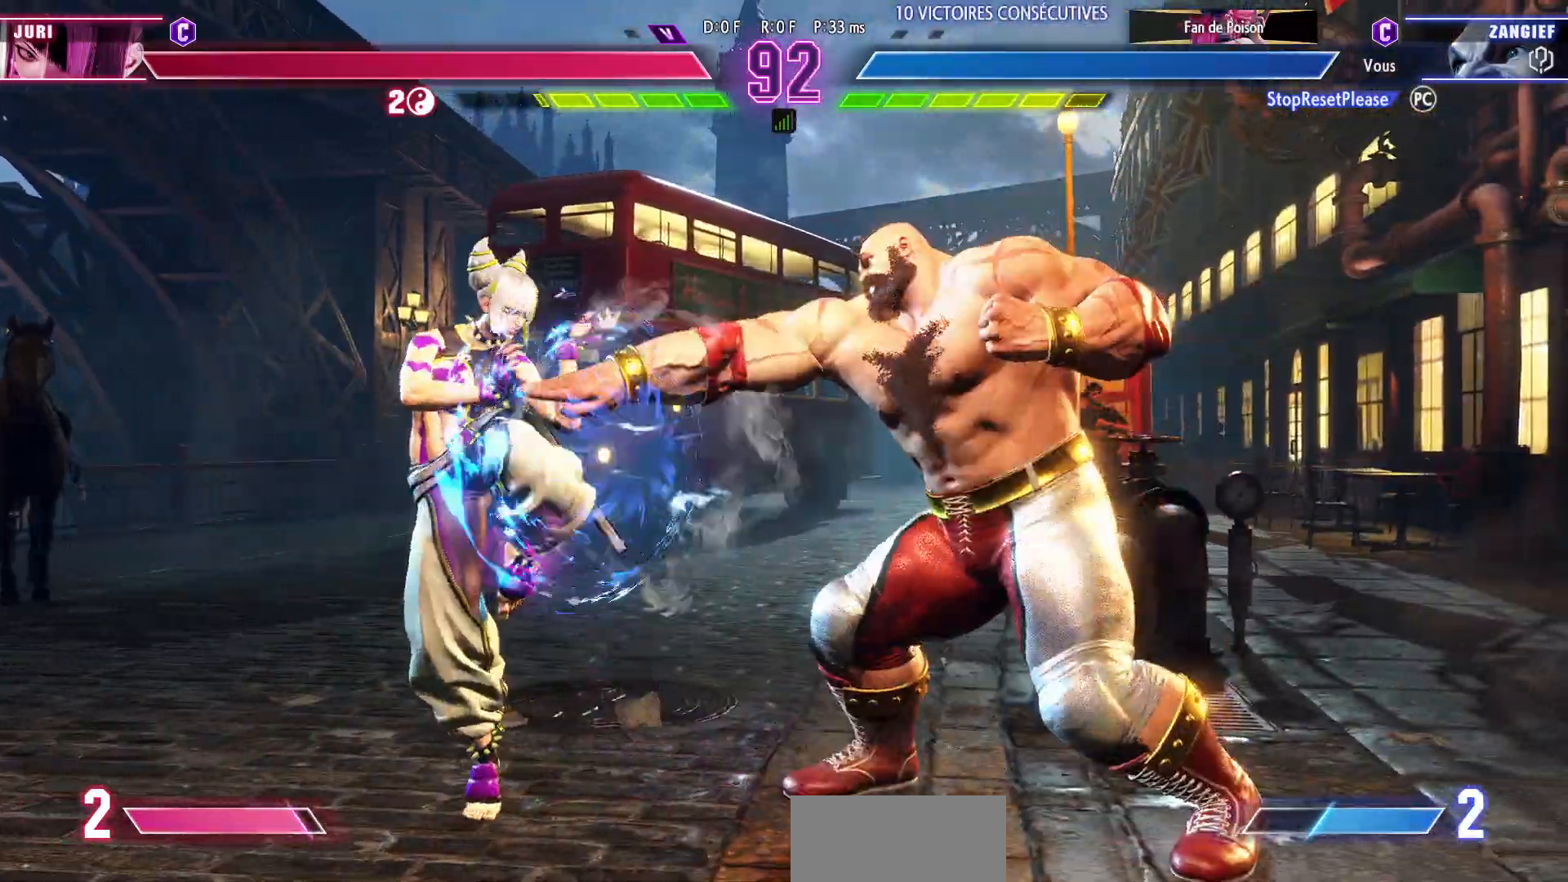
{"buttons": [], "left_stick": "center", "events": []}
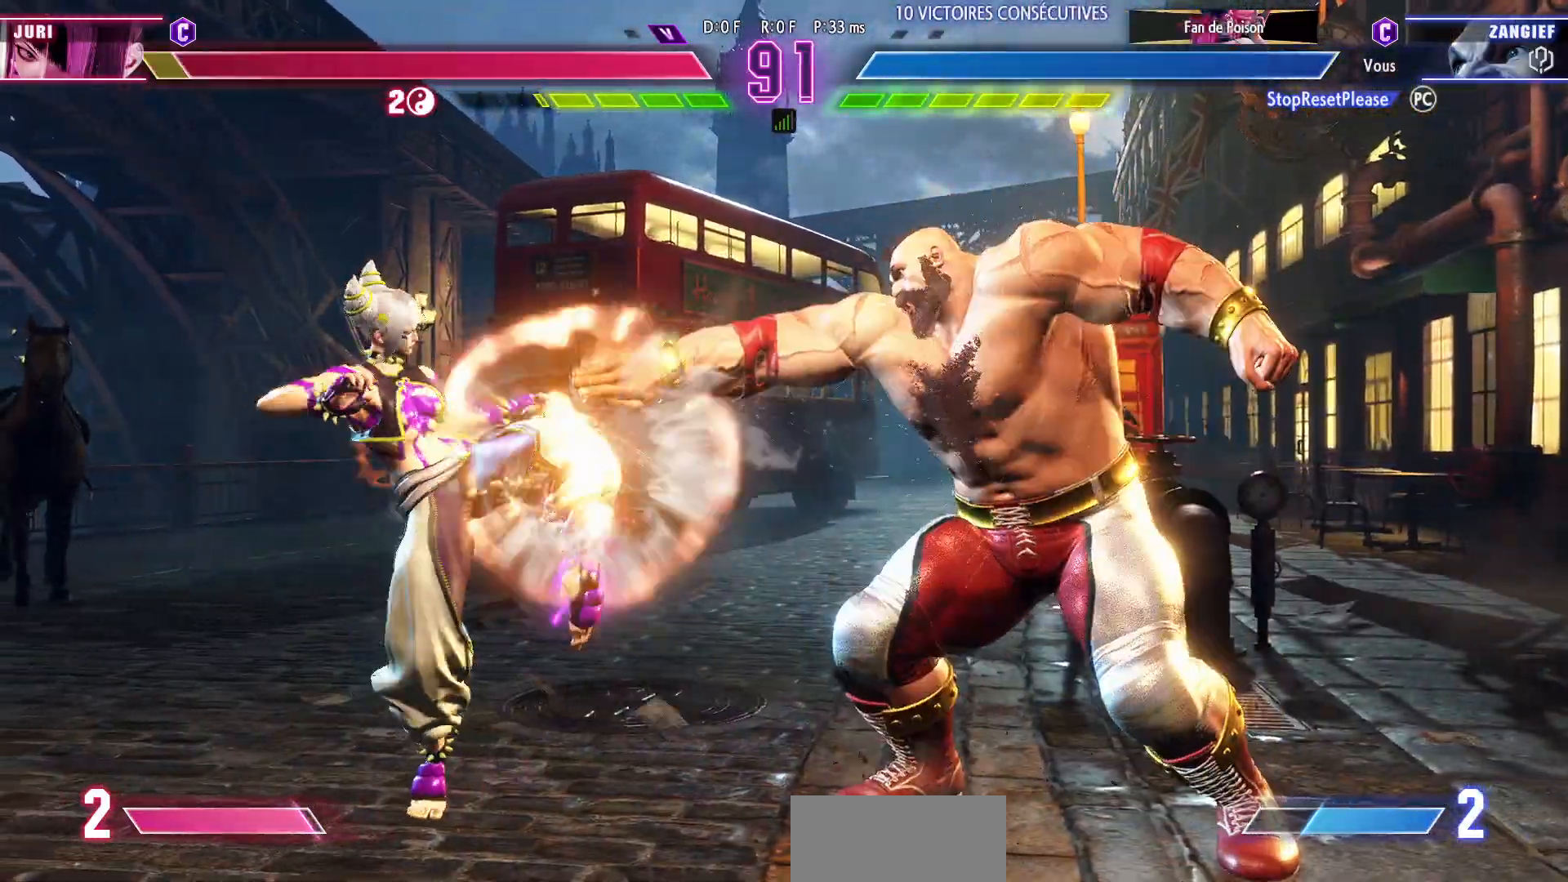
{"buttons": [], "left_stick": "down-right", "events": [[400, "left_stick", "down-right"]]}